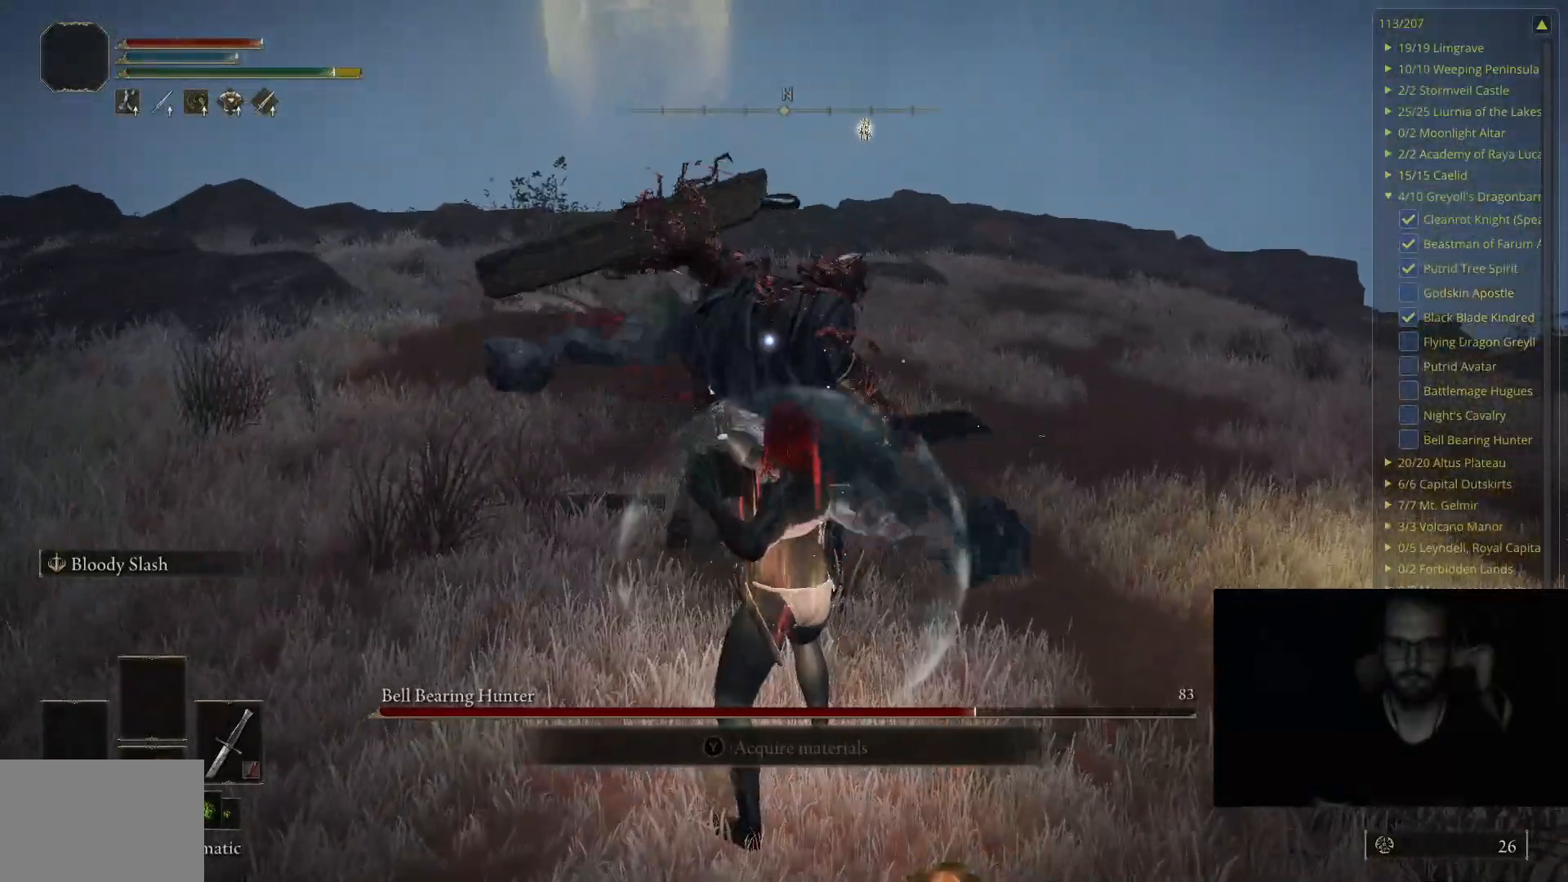
Gameplay with a controller (Xbox layout); each line is a JSON object with the inputs held at the frame after it. "events" lists button and stick changes between this image and that frame as [ms after this image, input, new state], when the widget could be followed in between.
{"buttons": [], "left_stick": "up", "right_stick": "center", "events": [[283, "left_stick", "up-right"], [333, "B", "down"], [350, "left_stick", "up"], [483, "B", "up"]]}
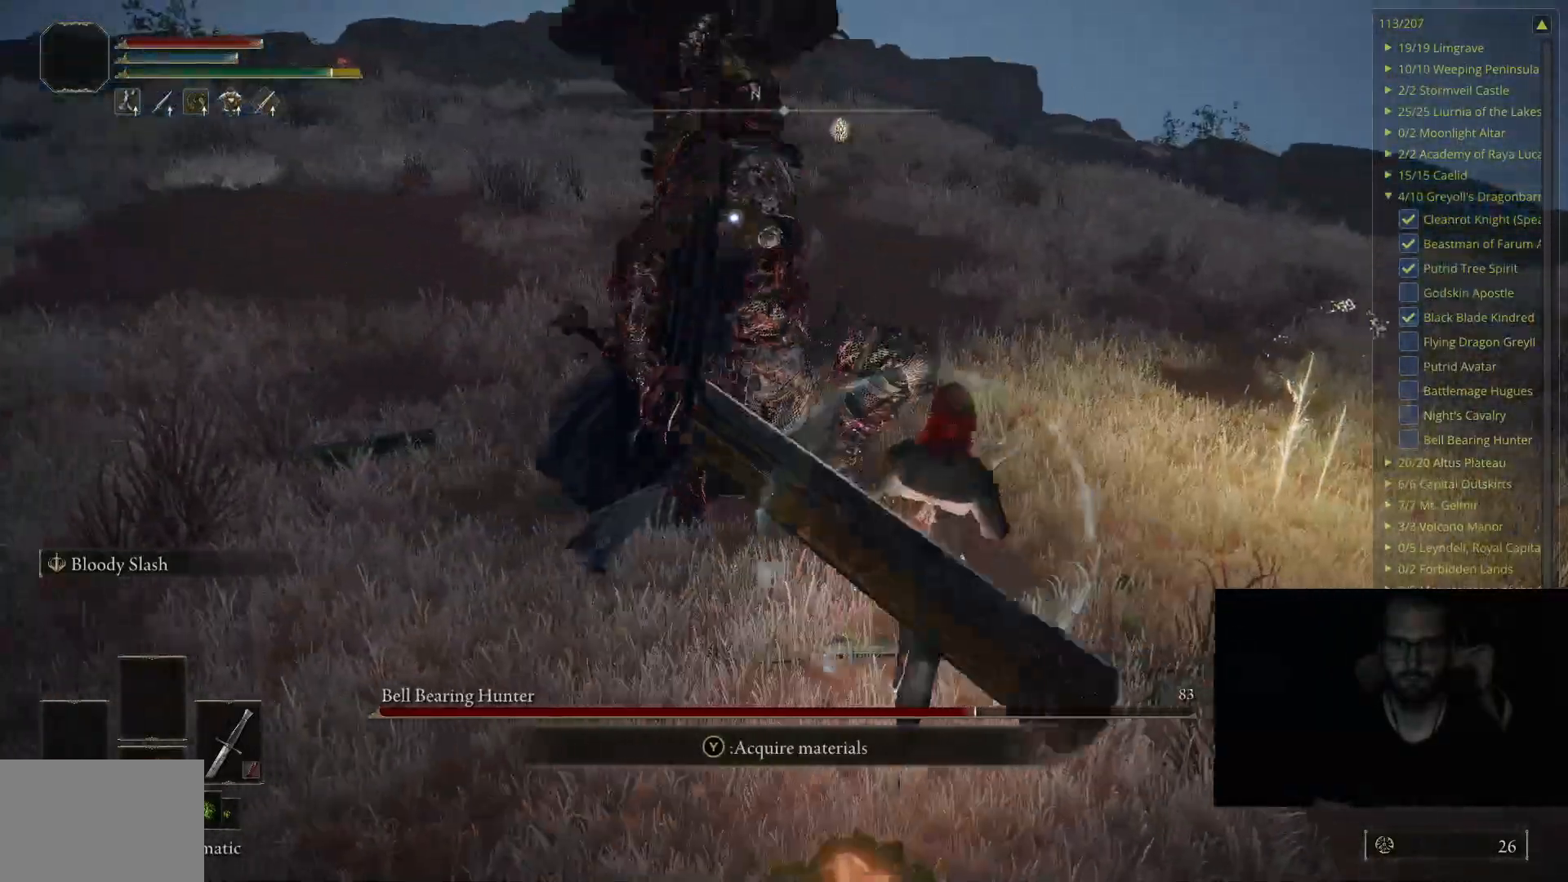
{"buttons": ["B"], "left_stick": "up-right", "right_stick": "center", "events": [[450, "B", "down"], [450, "left_stick", "up-right"]]}
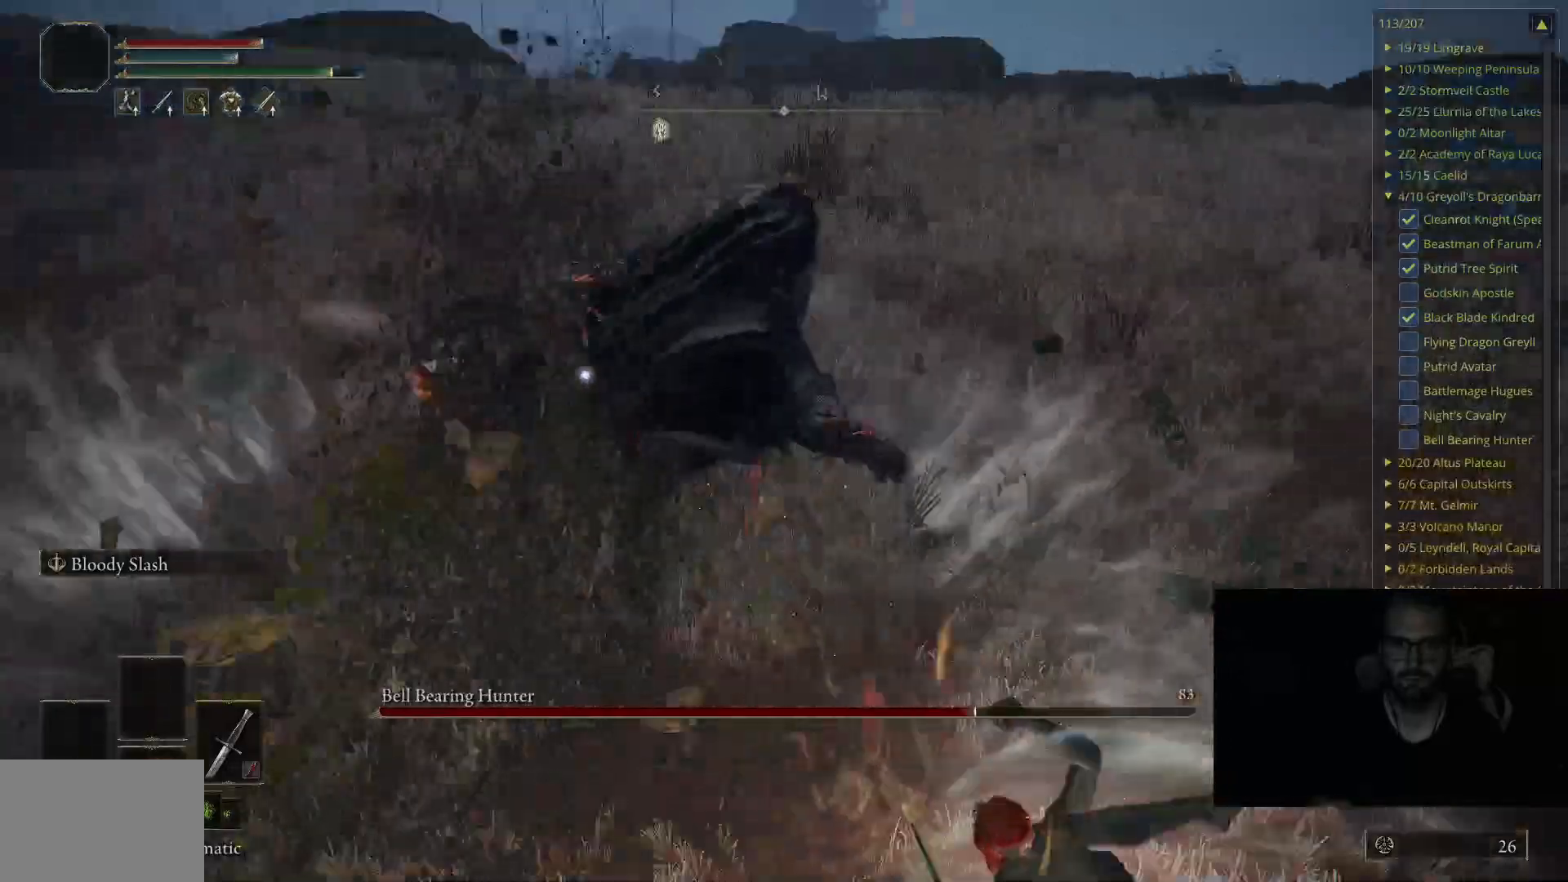
{"buttons": ["B"], "left_stick": "up-right", "right_stick": "center", "events": []}
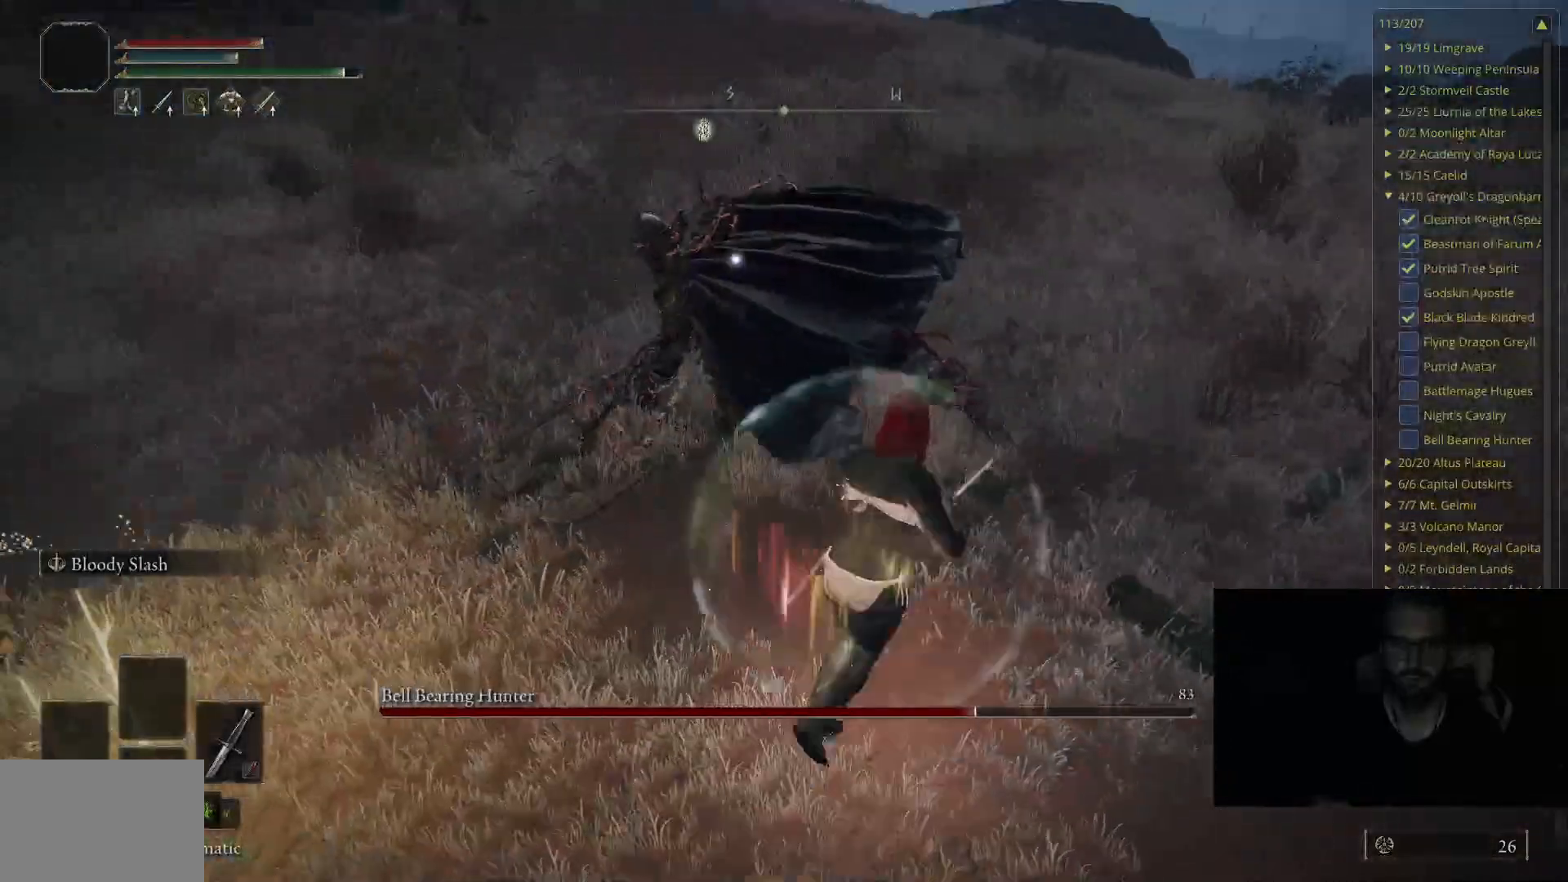
{"buttons": [], "left_stick": "up", "right_stick": "center", "events": [[150, "B", "up"], [383, "R1", "down"], [467, "left_stick", "up"], [500, "R1", "up"]]}
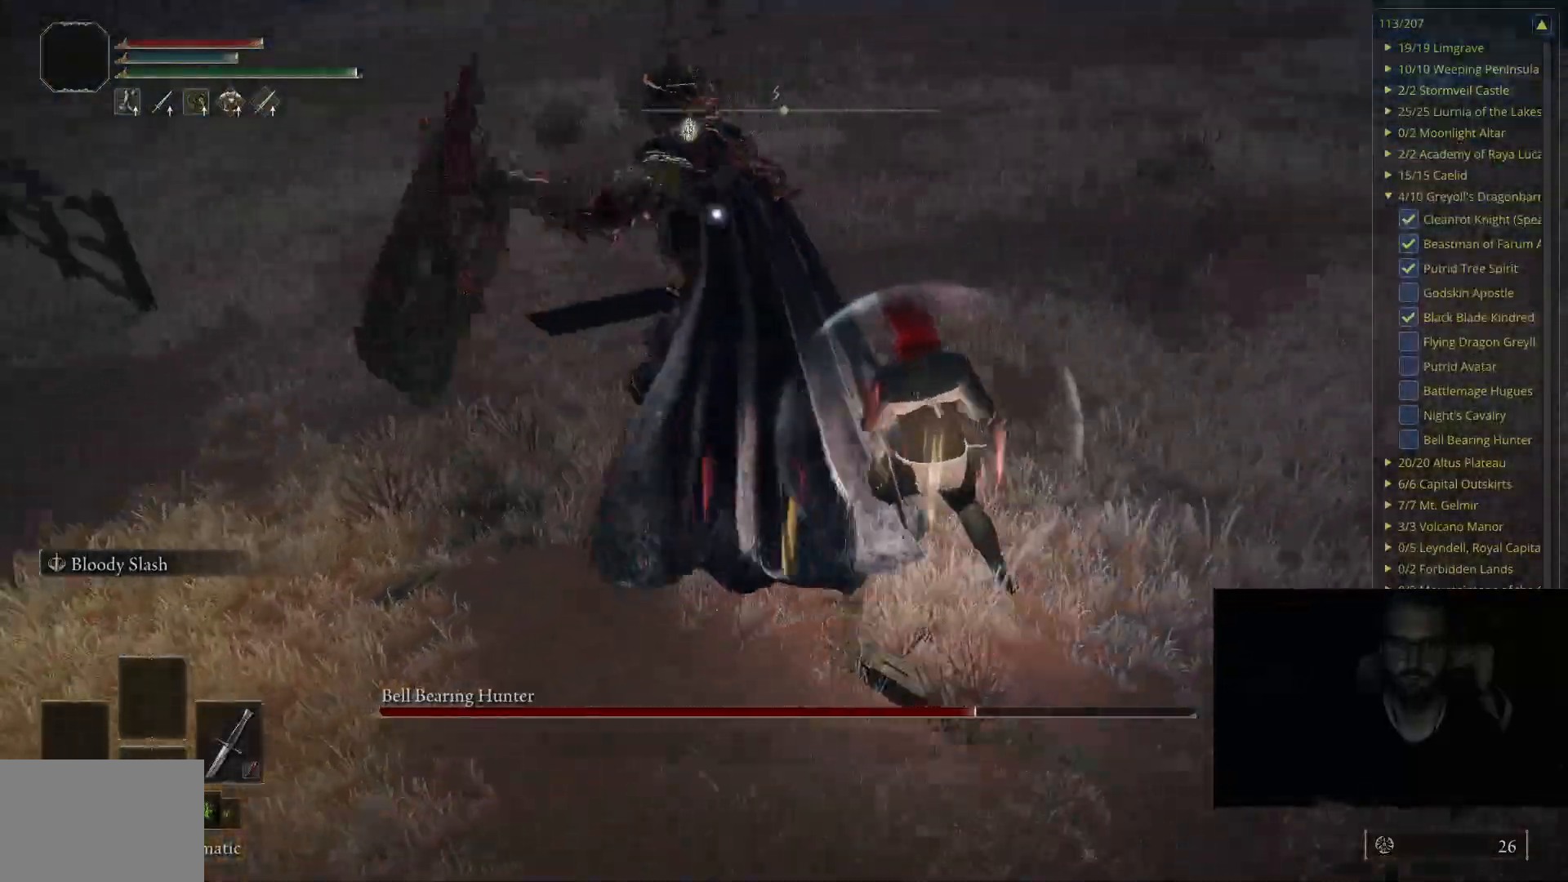
{"buttons": ["R1"], "left_stick": "up", "right_stick": "center", "events": [[367, "R1", "down"]]}
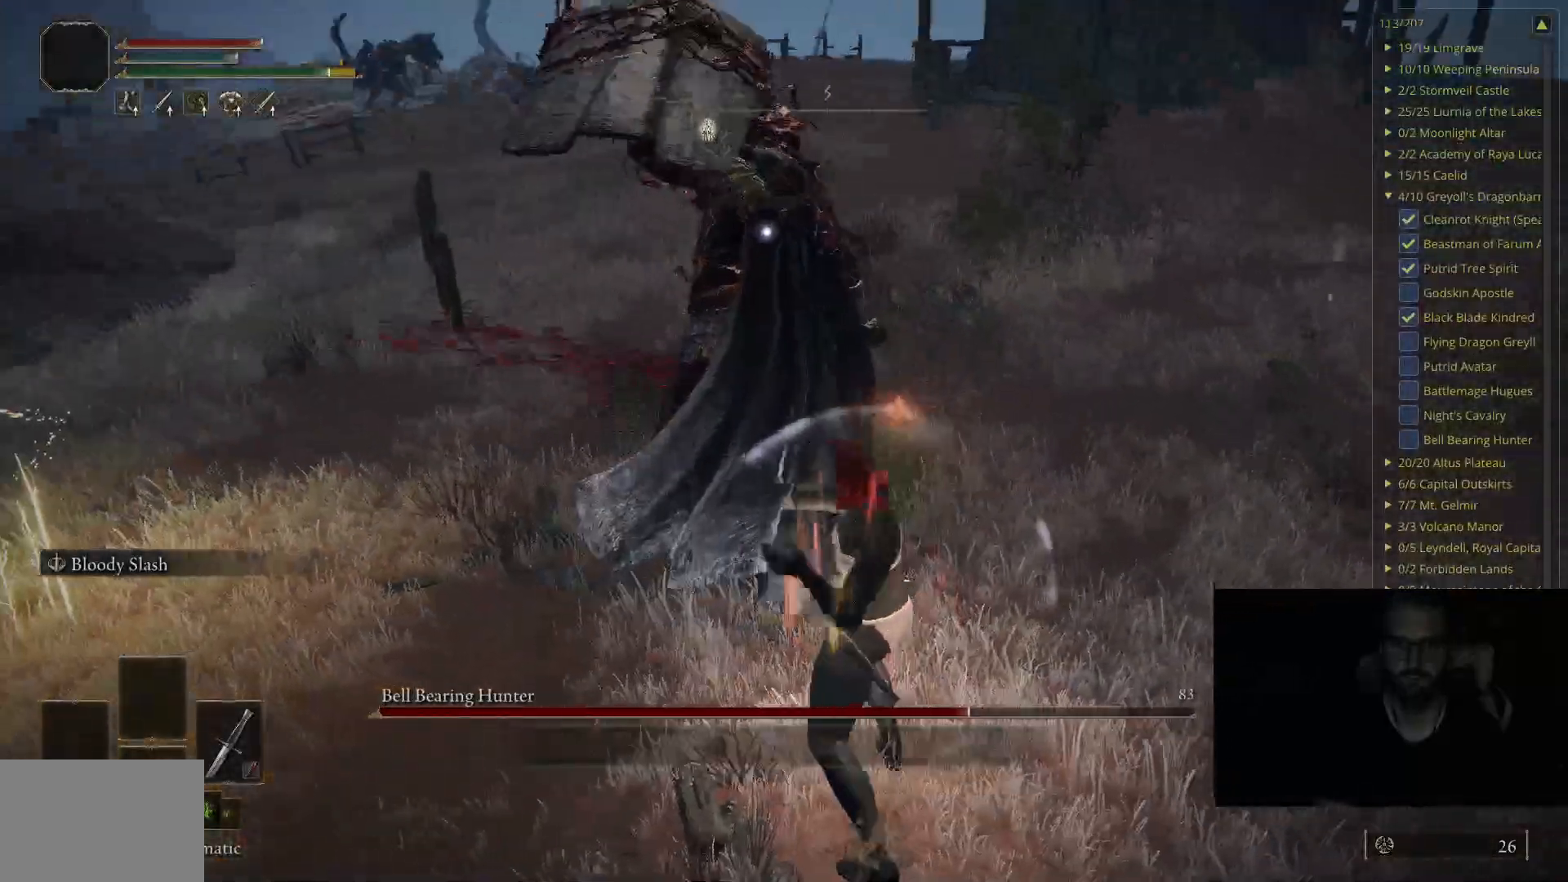
{"buttons": [], "left_stick": "center", "right_stick": "center", "events": [[33, "R1", "up"], [200, "left_stick", "center"]]}
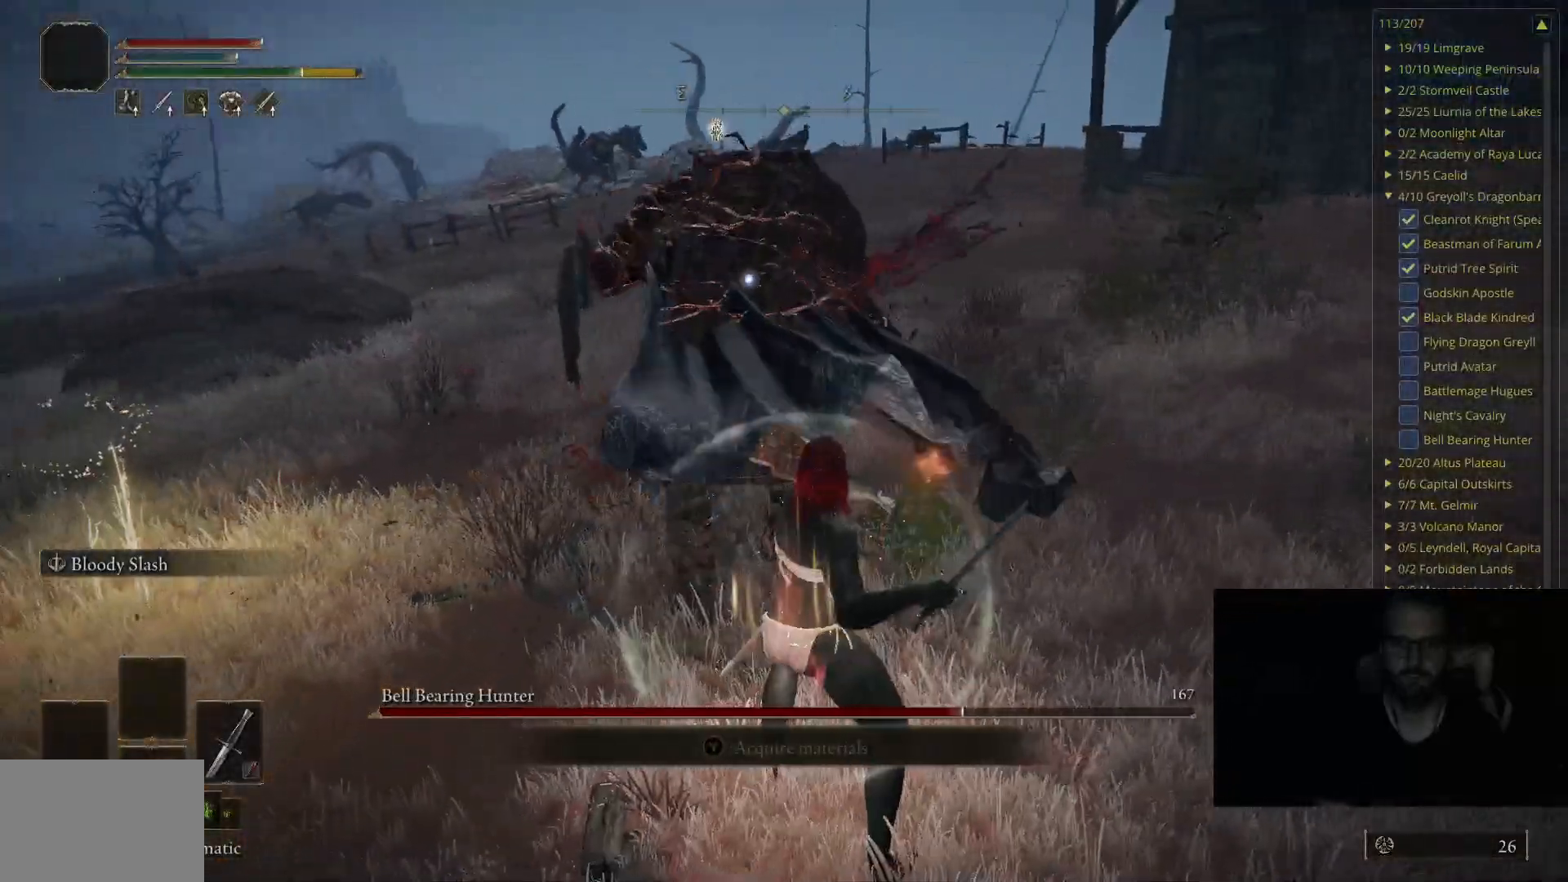
{"buttons": [], "left_stick": "center", "right_stick": "center", "events": []}
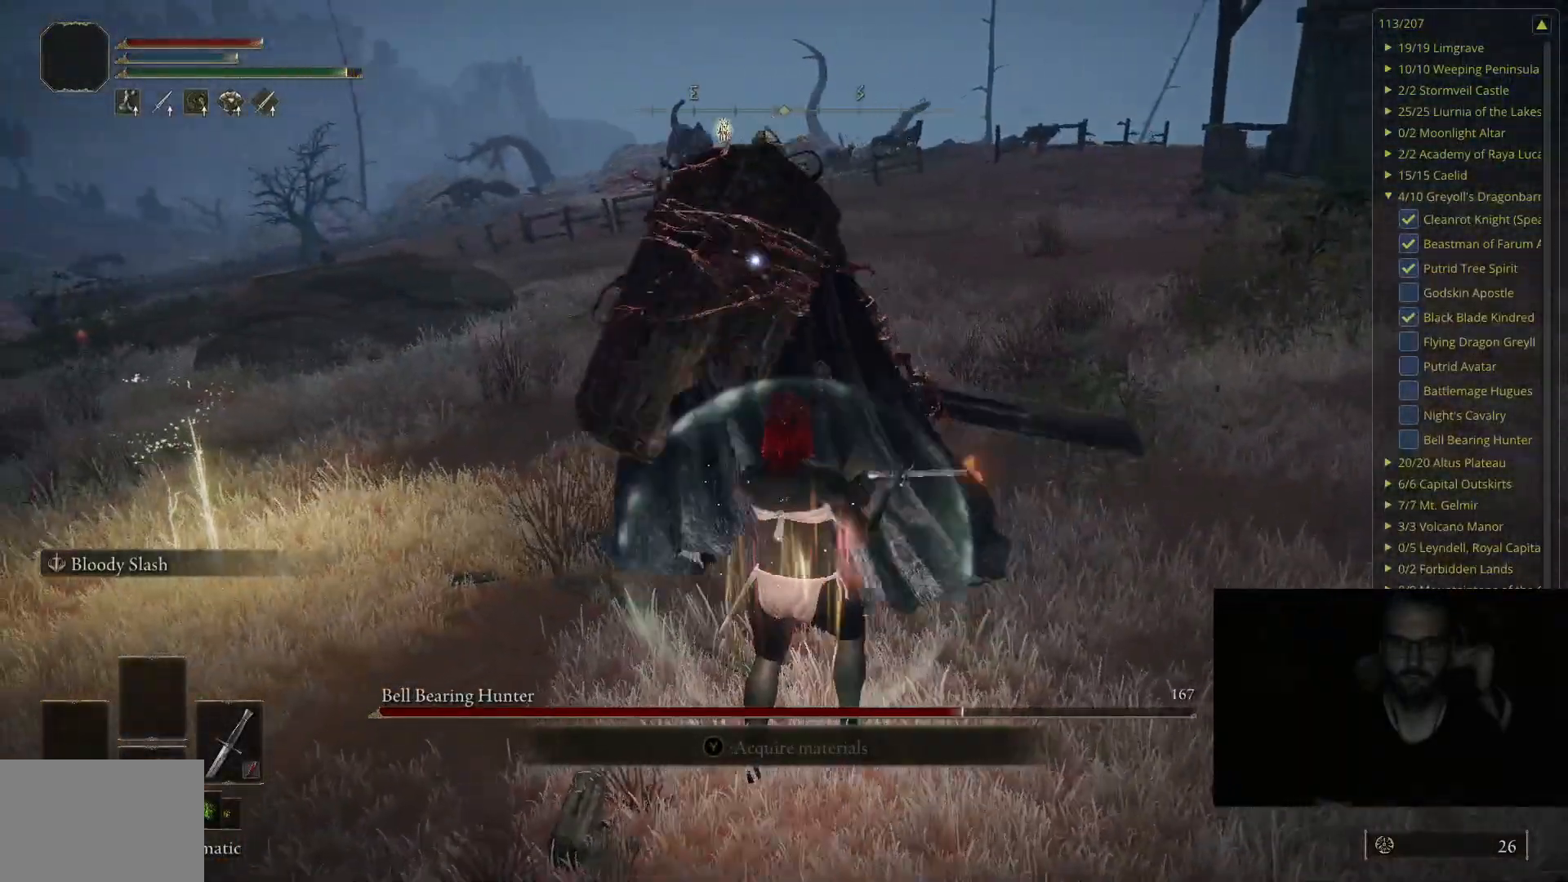
{"buttons": [], "left_stick": "up-right", "right_stick": "center", "events": [[17, "left_stick", "down"], [383, "left_stick", "right"], [467, "left_stick", "up-right"]]}
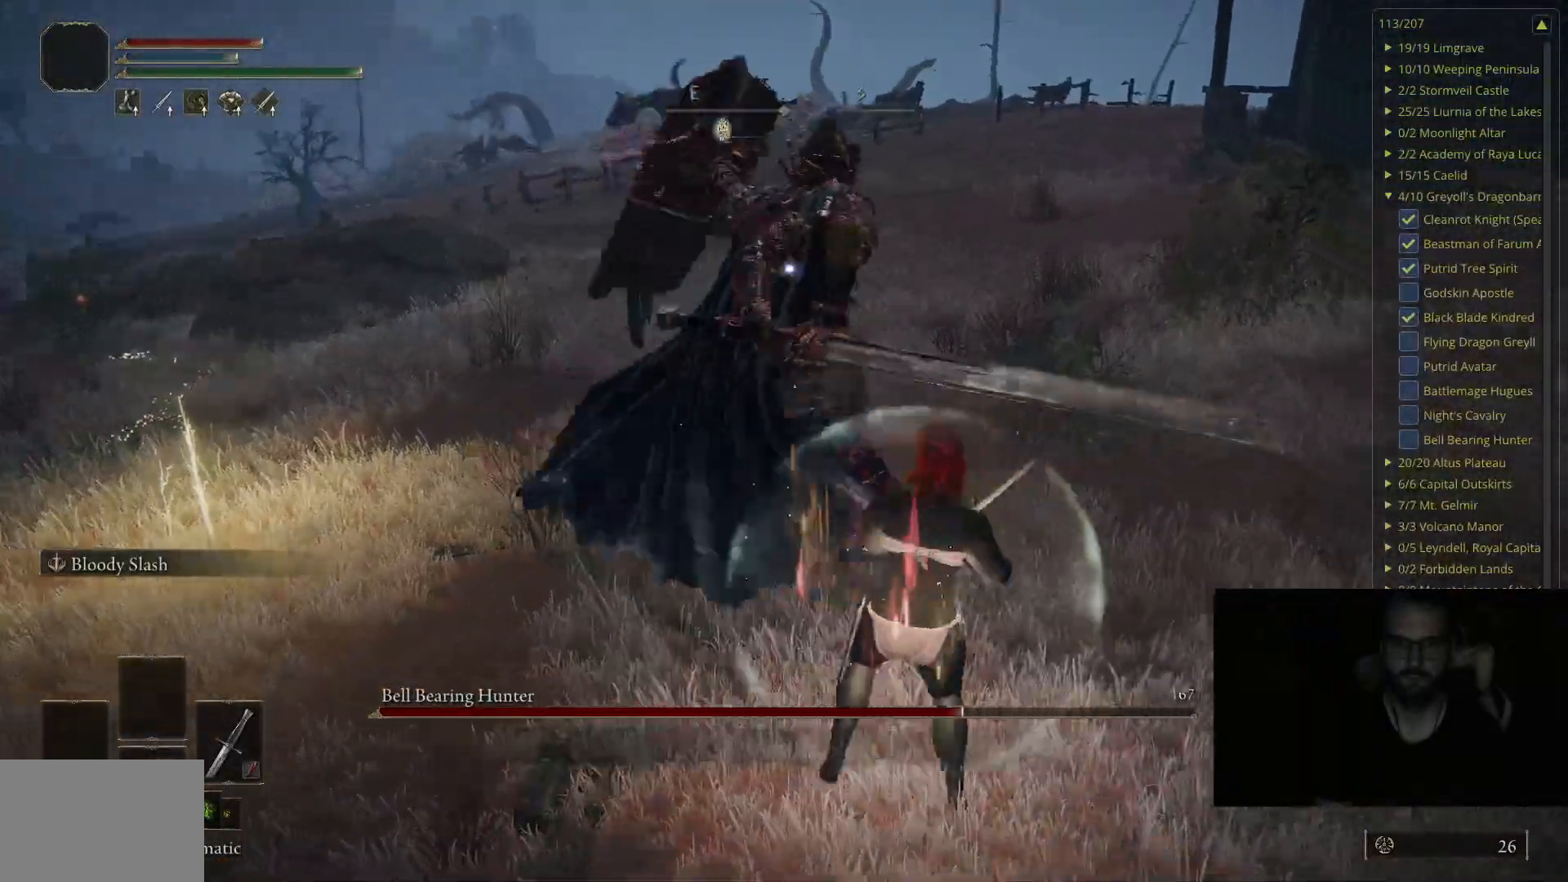
{"buttons": [], "left_stick": "up-right", "right_stick": "center", "events": [[117, "B", "down"], [333, "B", "up"]]}
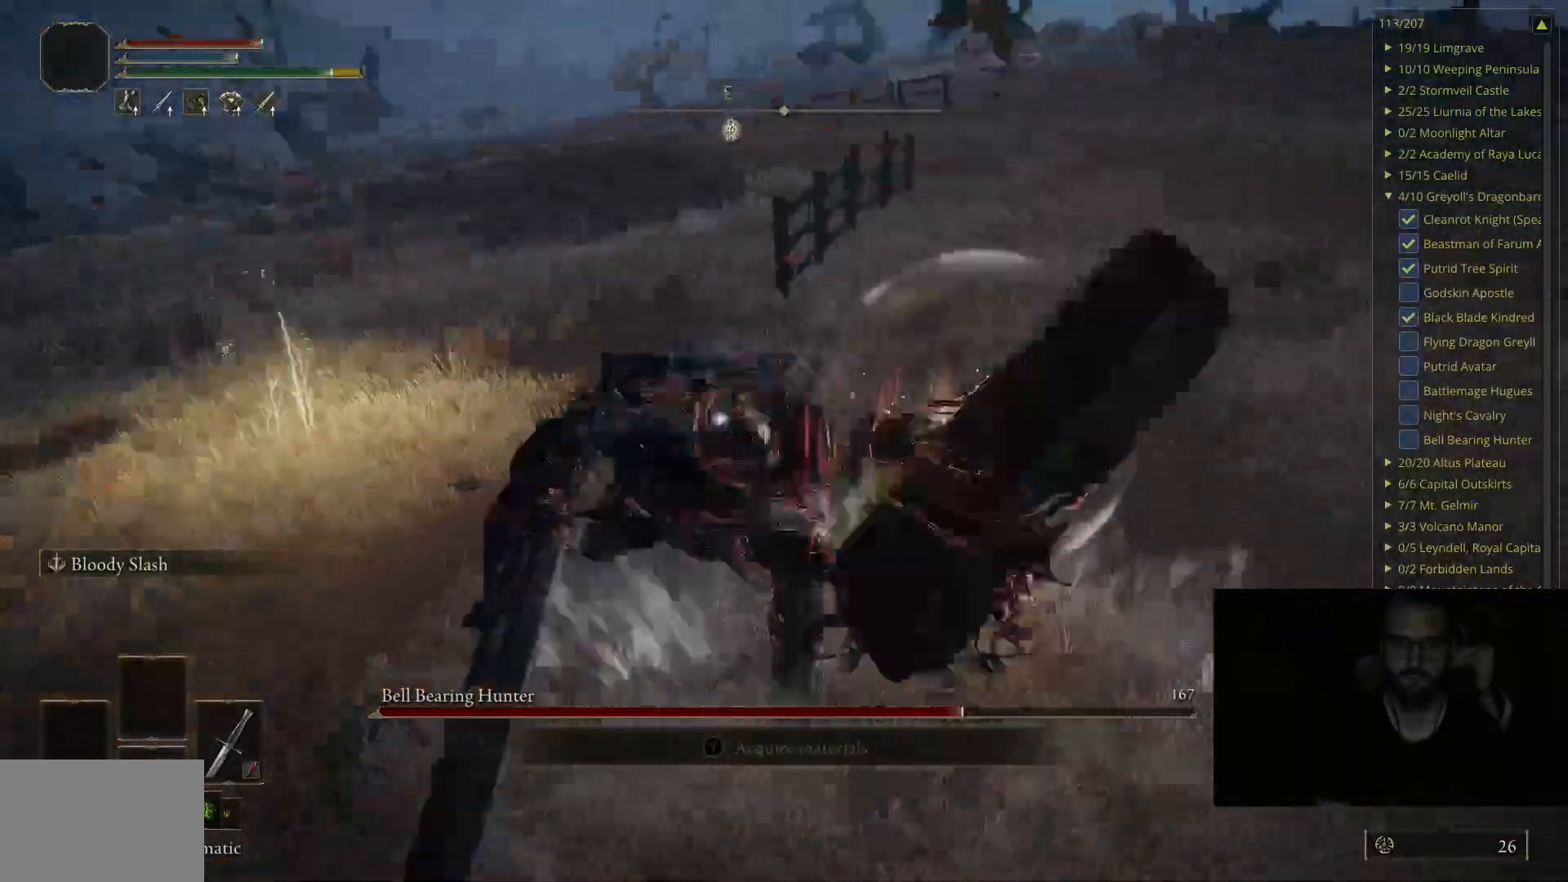
{"buttons": ["B"], "left_stick": "up-right", "right_stick": "center", "events": [[183, "B", "down"]]}
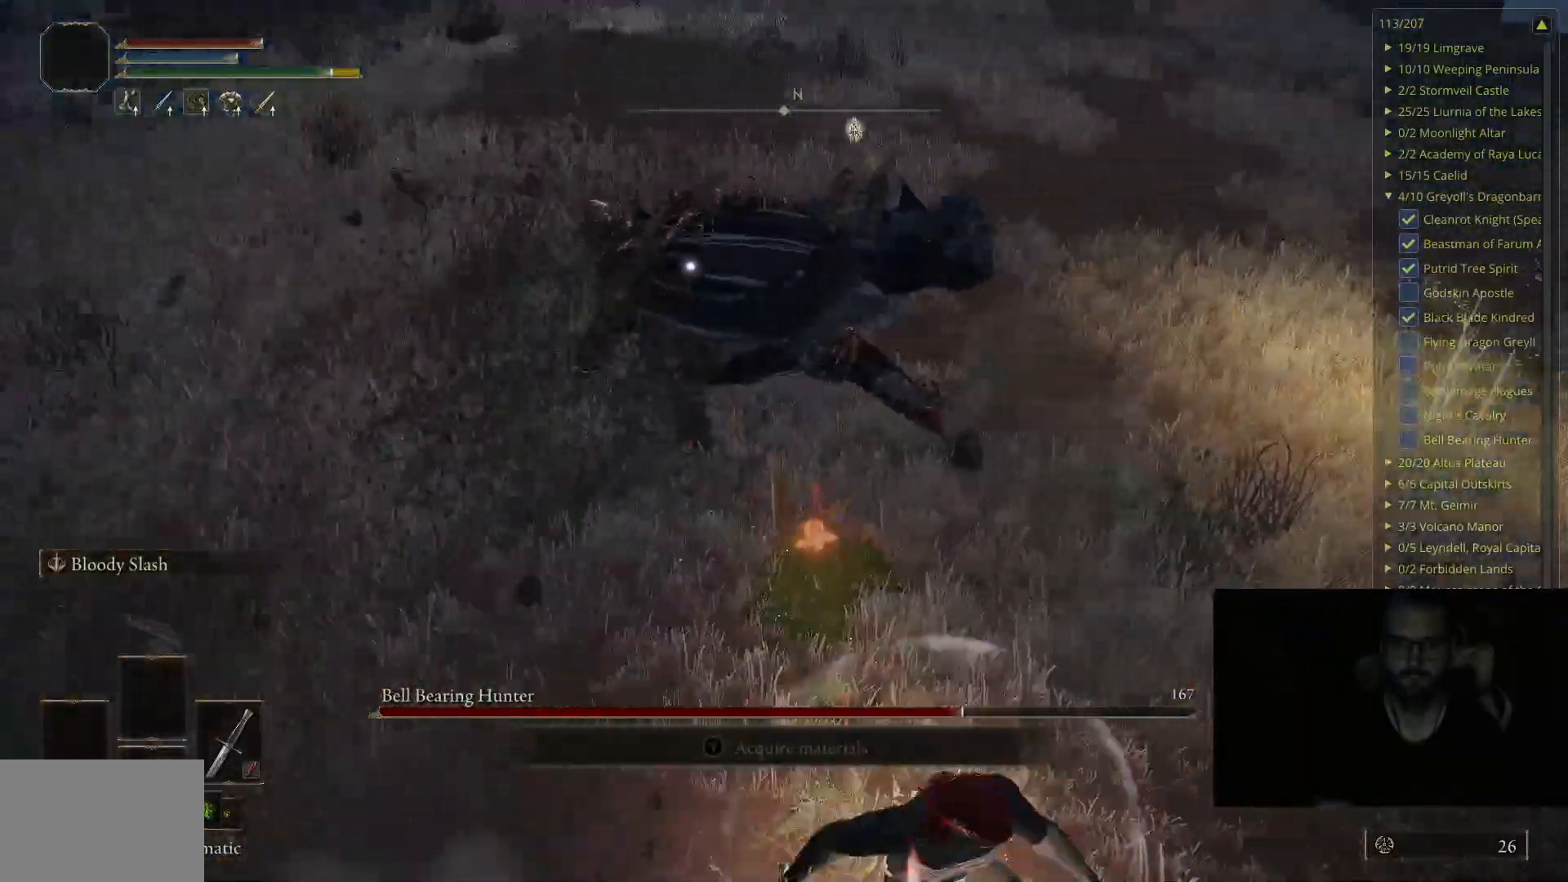
{"buttons": [], "left_stick": "up-right", "right_stick": "center", "events": [[467, "B", "up"]]}
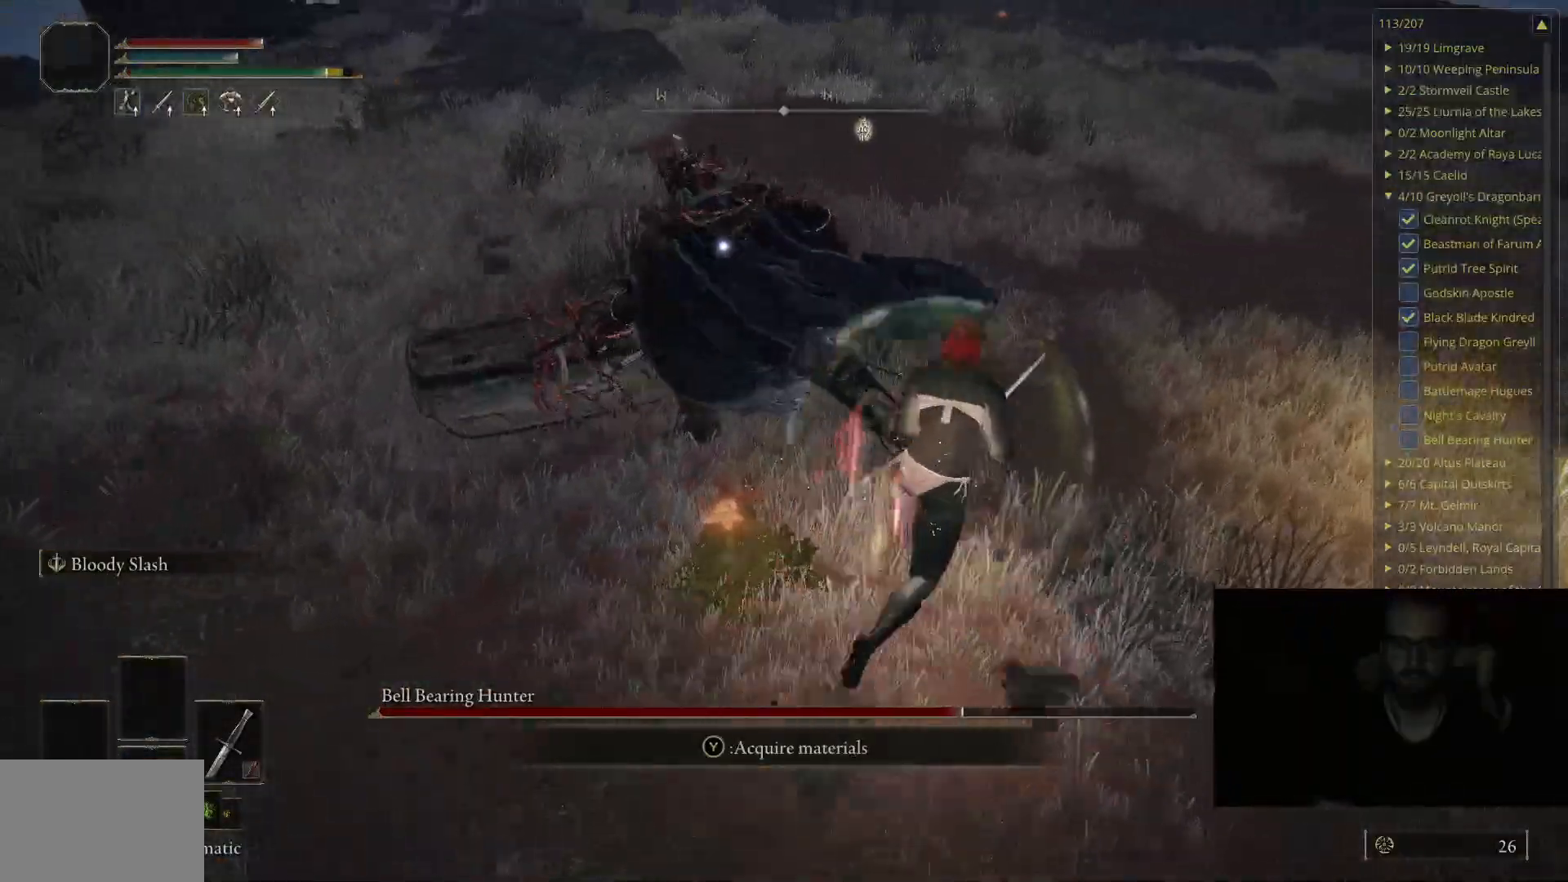
{"buttons": [], "left_stick": "up", "right_stick": "center", "events": [[183, "R1", "down"], [183, "left_stick", "up"], [317, "R1", "up"]]}
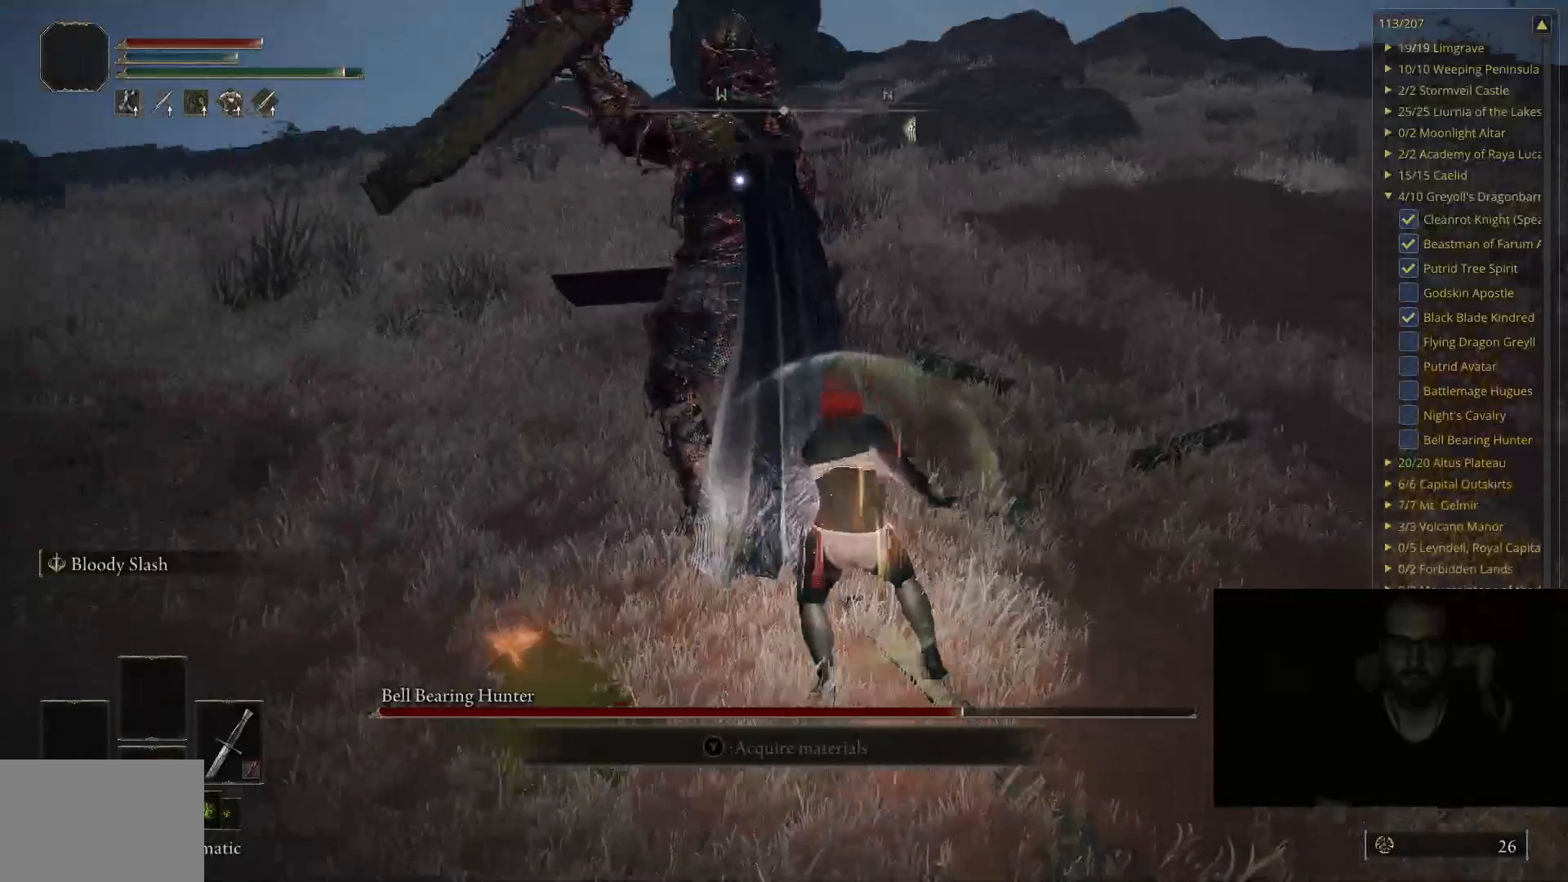
{"buttons": [], "left_stick": "up-right", "right_stick": "center", "events": [[150, "R1", "down"], [267, "left_stick", "up-right"], [333, "R1", "up"]]}
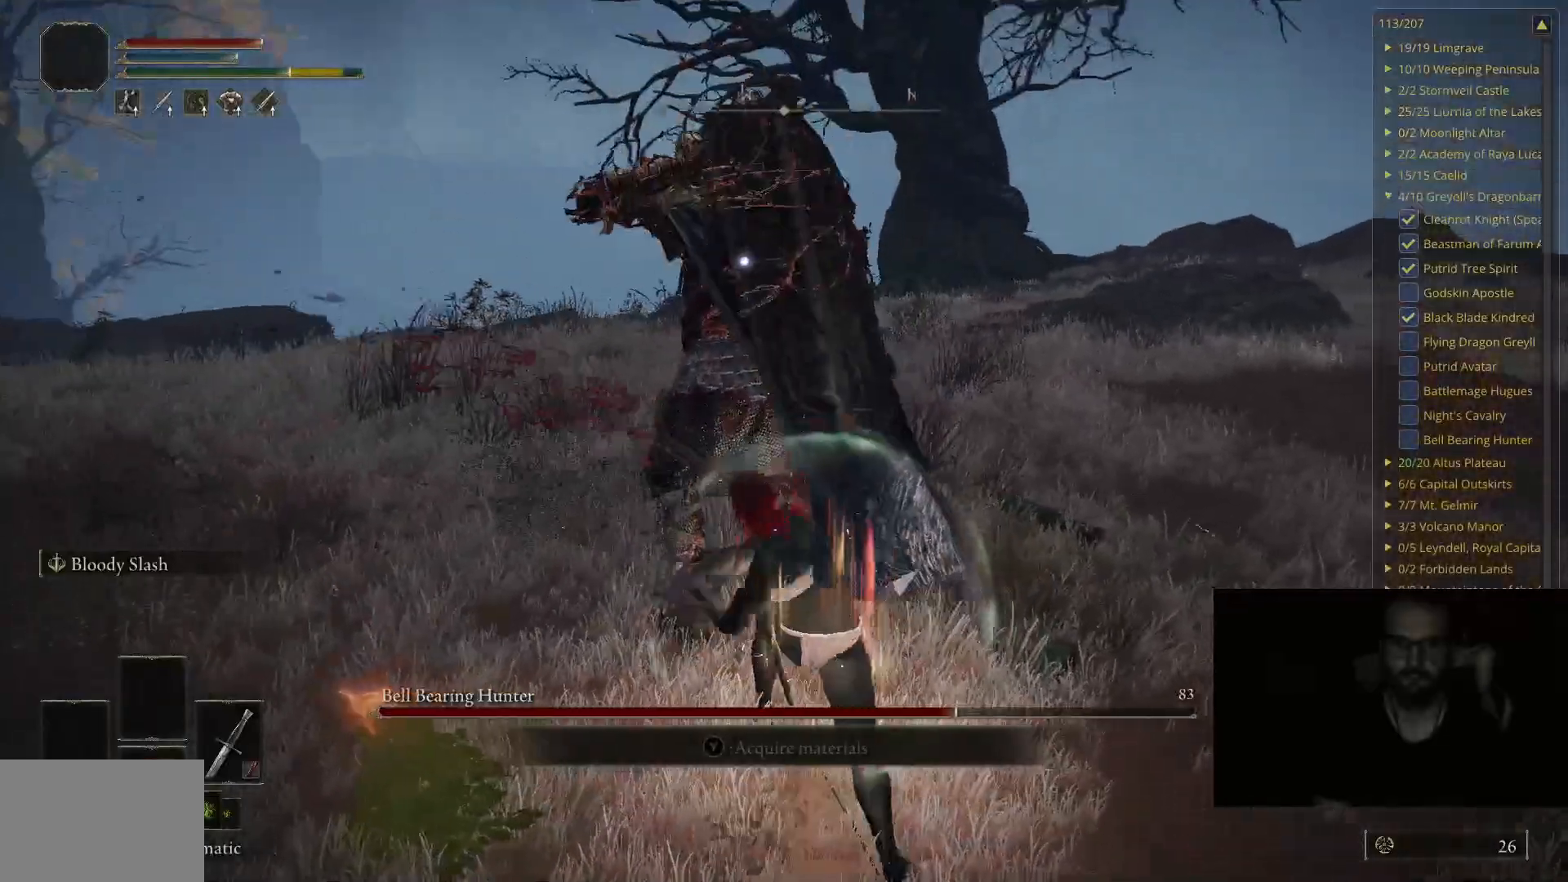
{"buttons": [], "left_stick": "up", "right_stick": "center", "events": [[117, "left_stick", "up"], [283, "R1", "down"], [383, "R1", "up"]]}
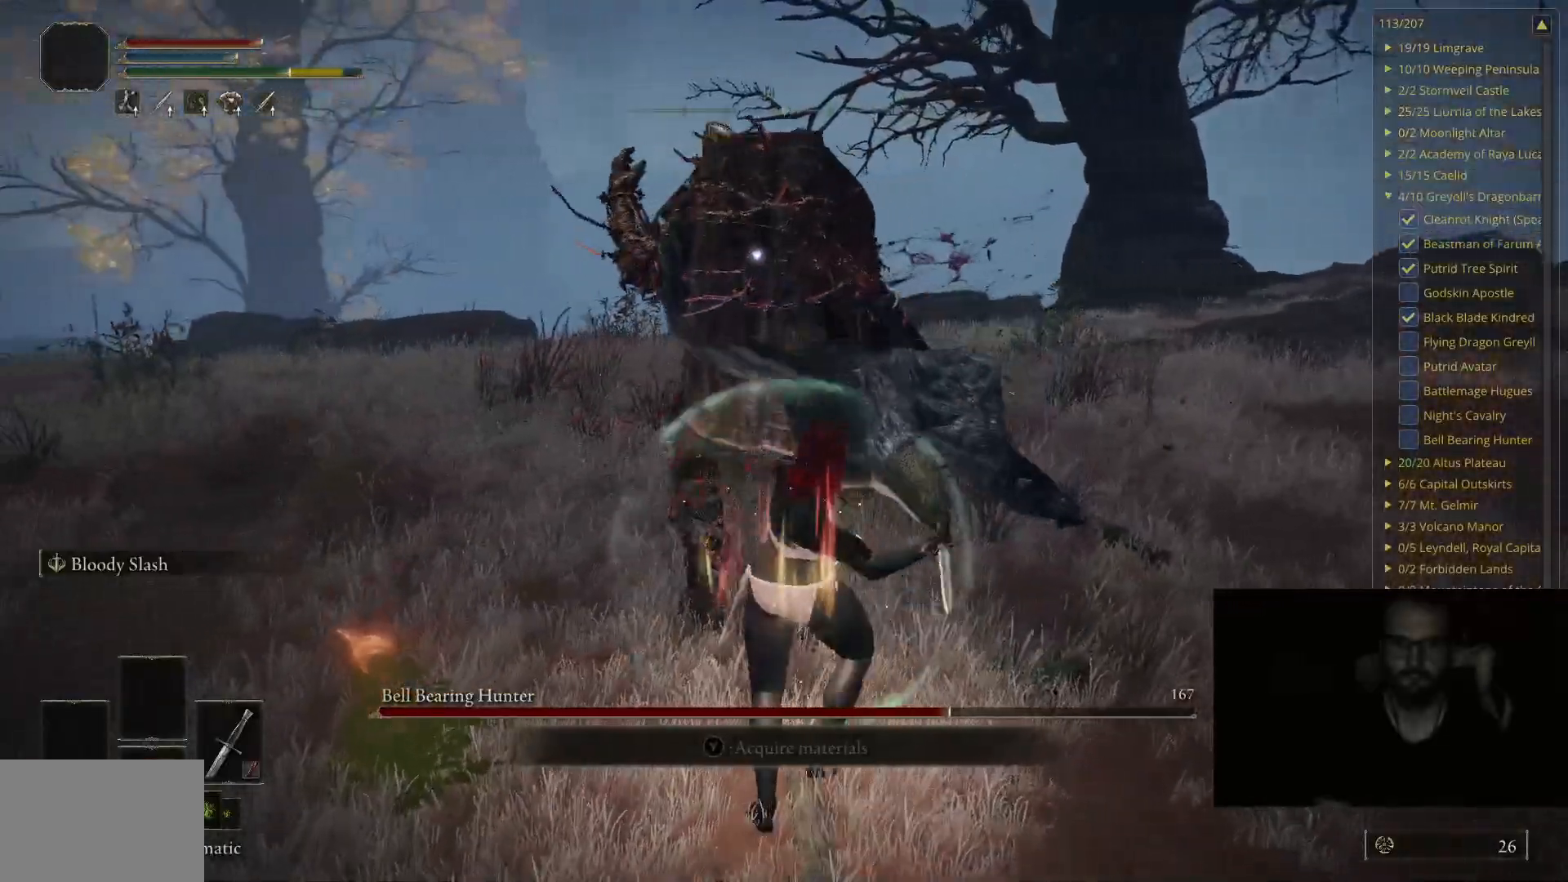
{"buttons": [], "left_stick": "down", "right_stick": "center", "events": [[217, "left_stick", "center"], [400, "left_stick", "down"]]}
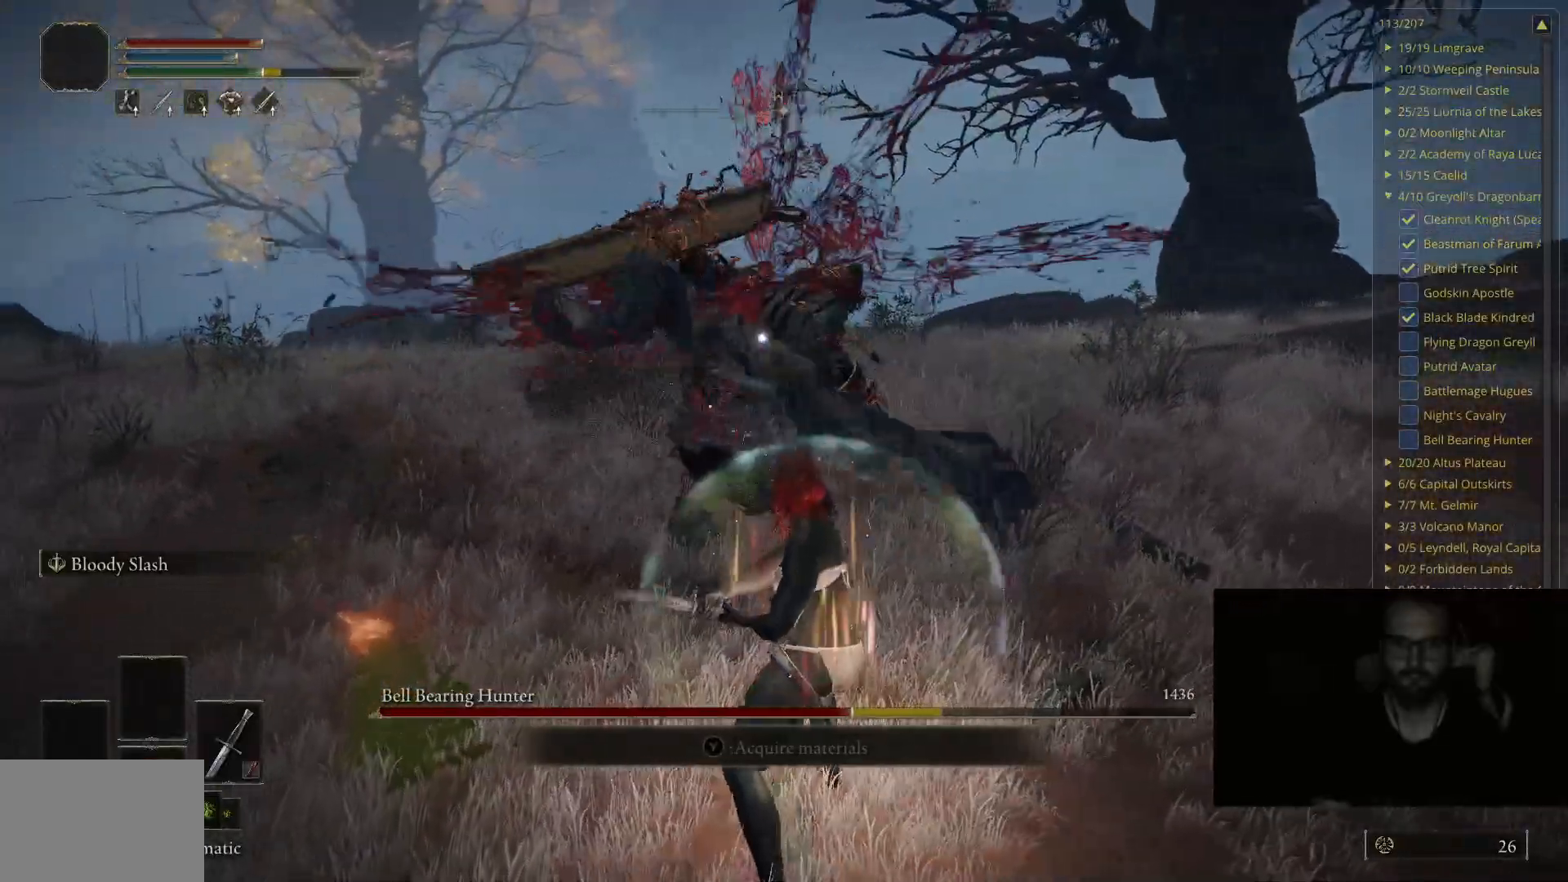
{"buttons": [], "left_stick": "up-right", "right_stick": "center", "events": [[167, "left_stick", "right"], [267, "left_stick", "up-right"], [317, "B", "down"], [467, "B", "up"]]}
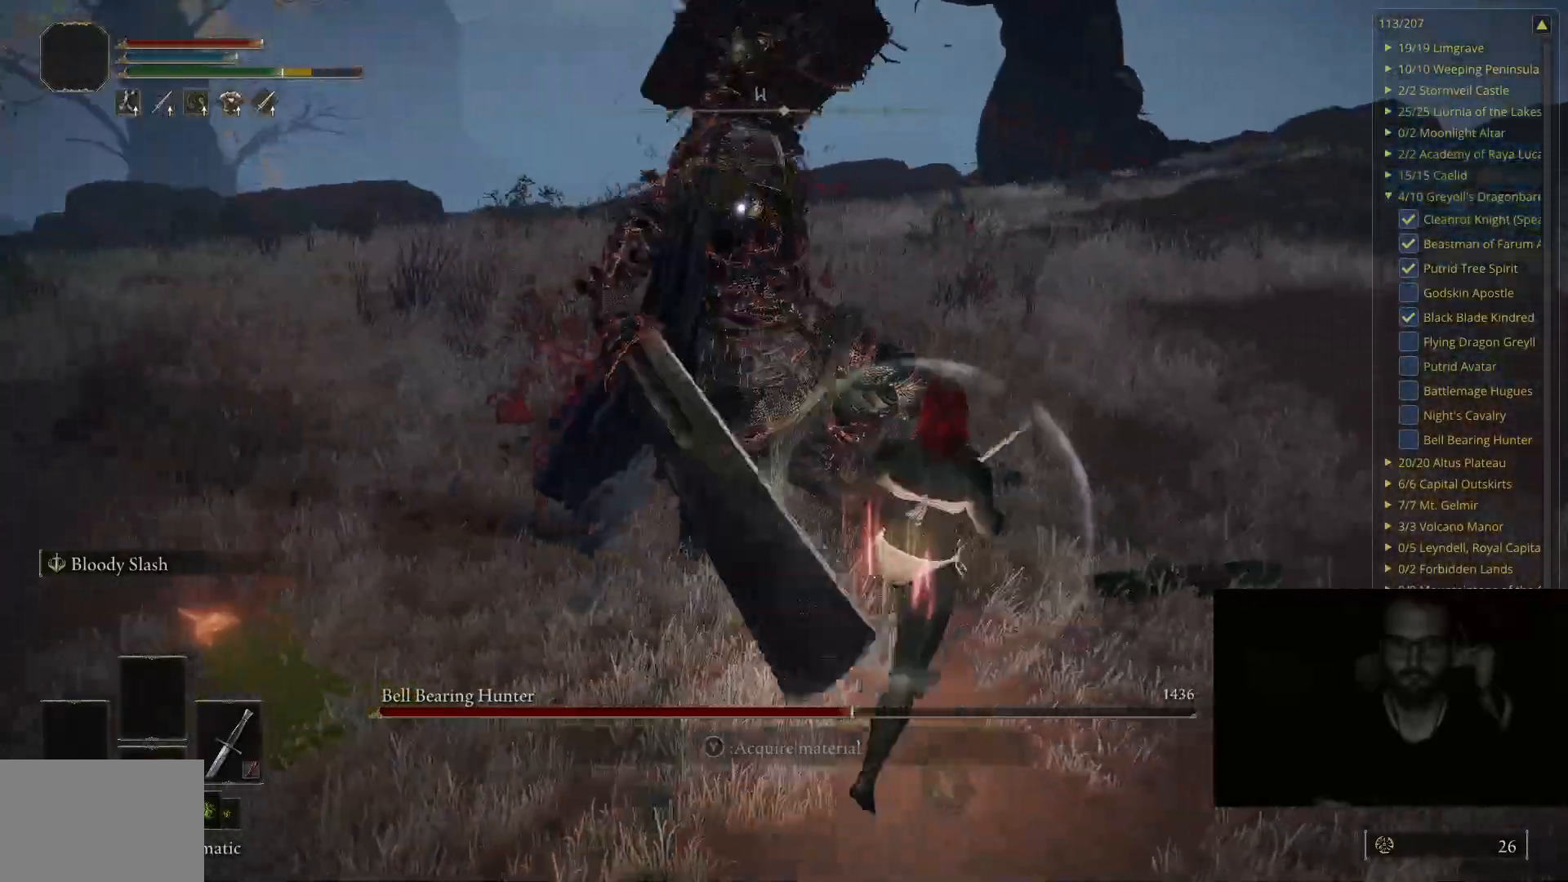
{"buttons": [], "left_stick": "up-right", "right_stick": "center", "events": []}
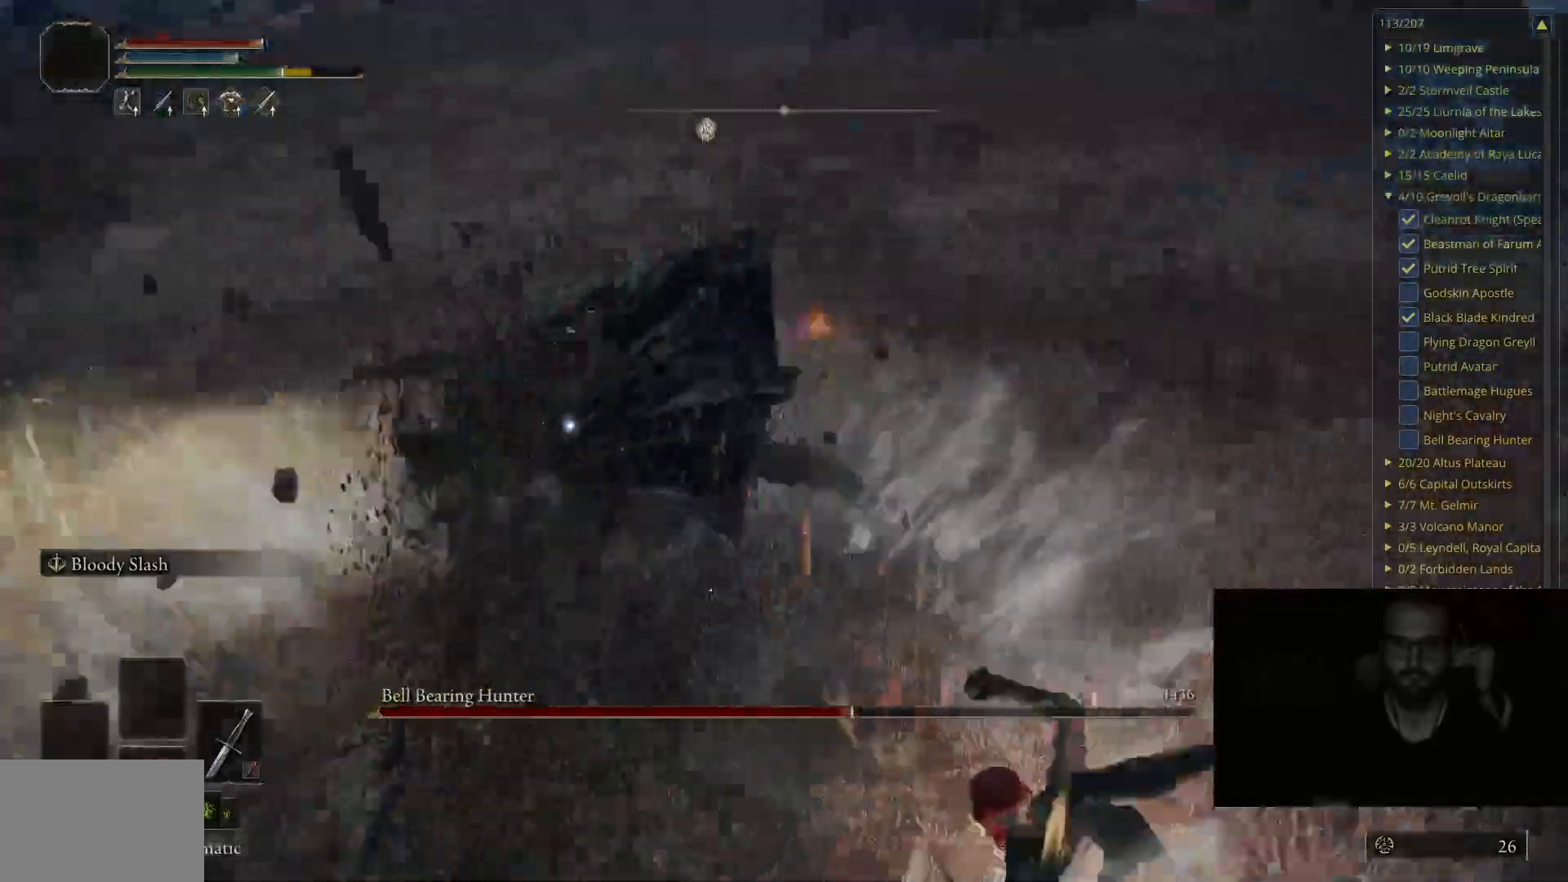
{"buttons": ["B"], "left_stick": "up-right", "right_stick": "center", "events": [[100, "B", "down"]]}
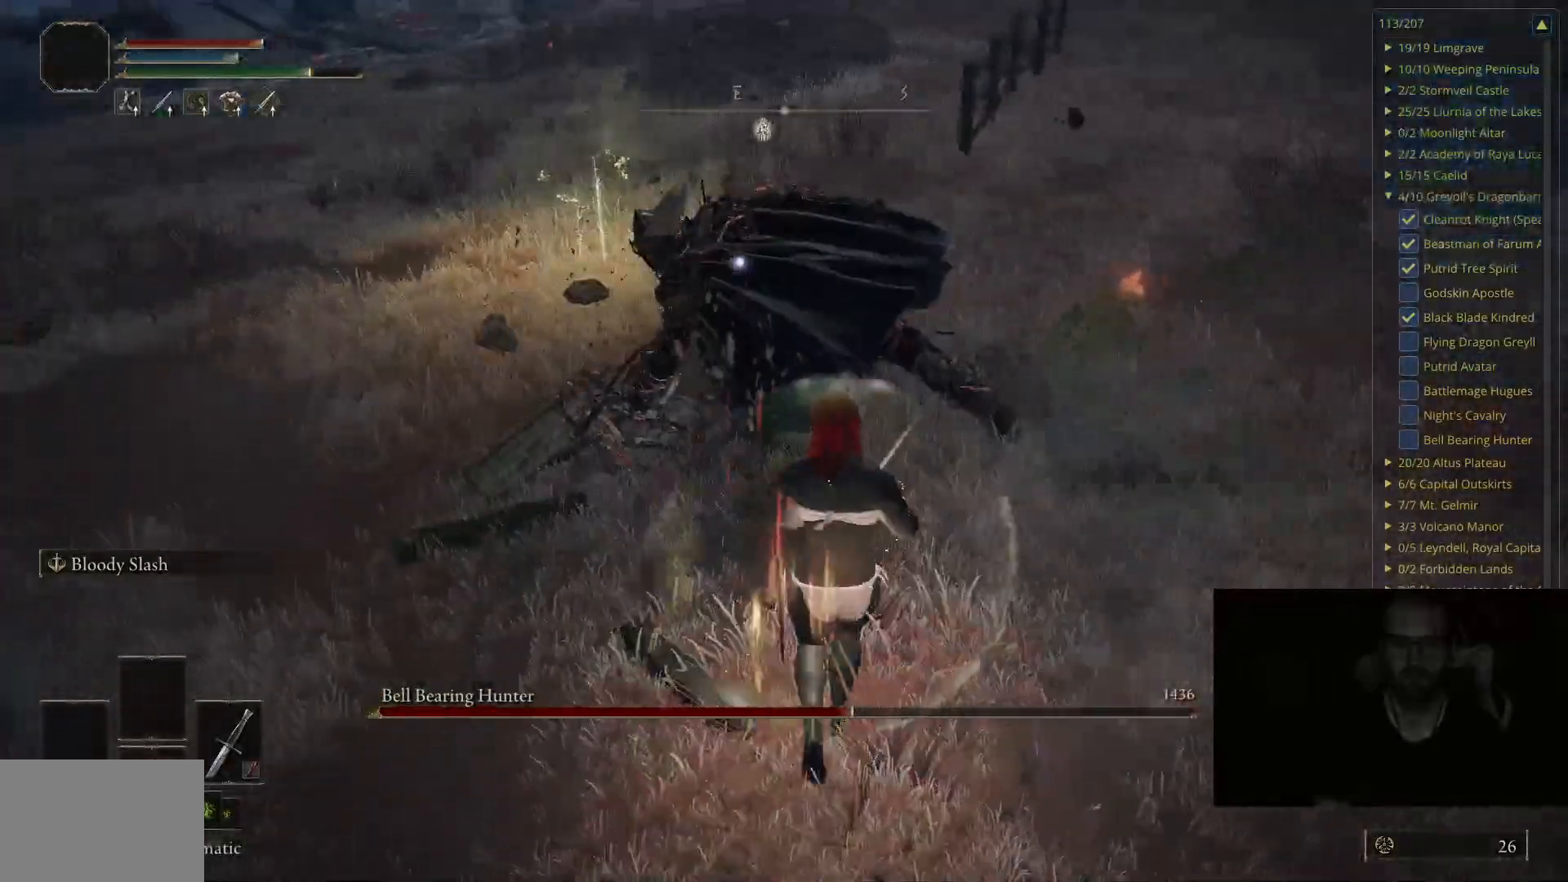
{"buttons": ["R1"], "left_stick": "up-right", "right_stick": "center", "events": [[167, "B", "up"], [417, "R1", "down"]]}
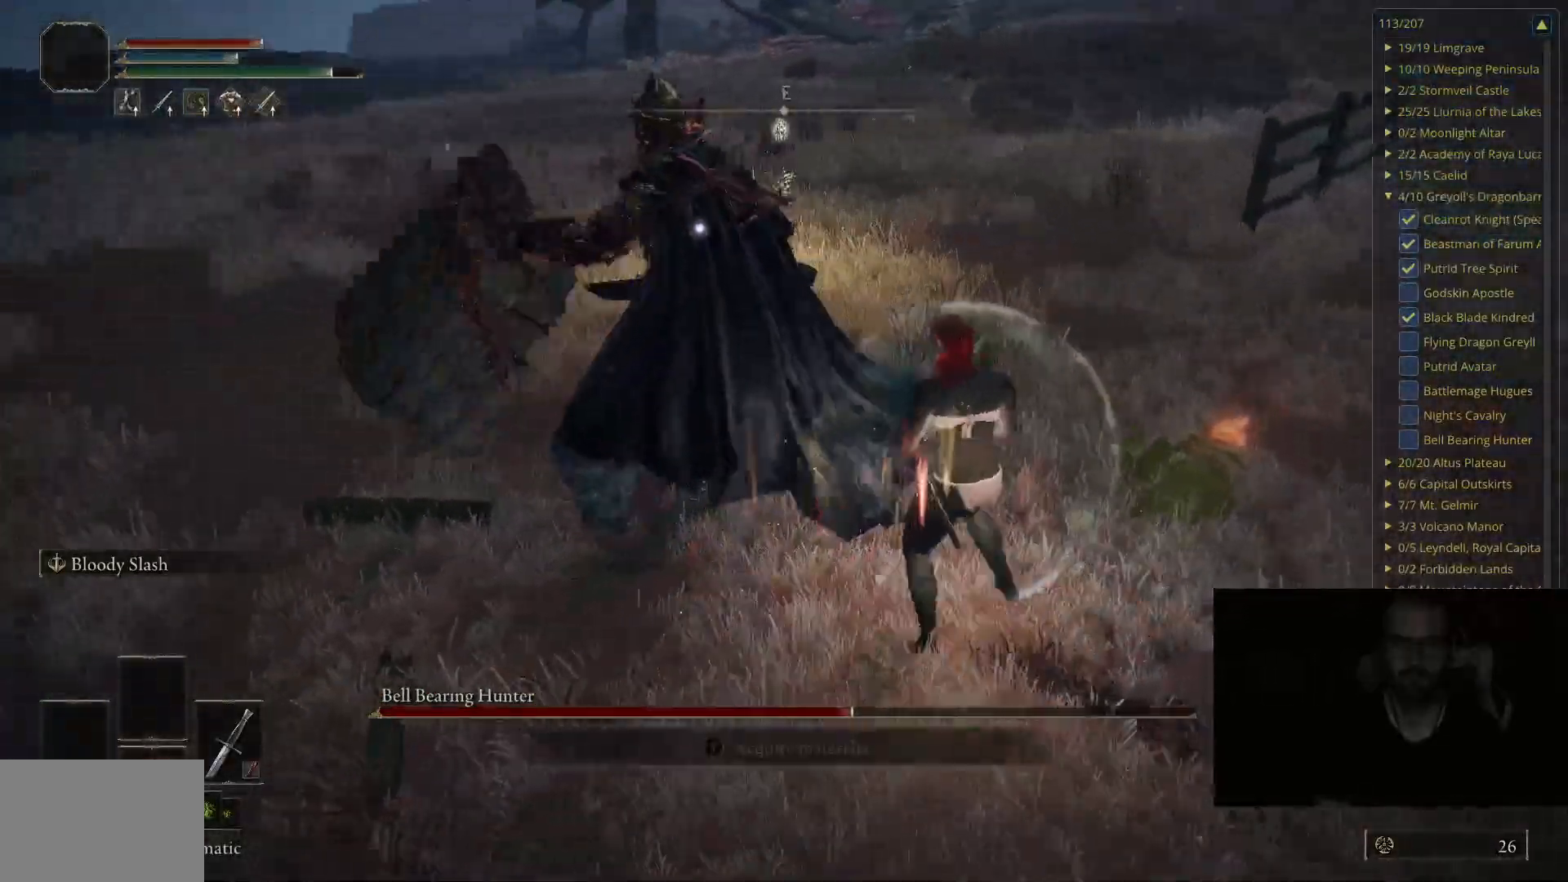
{"buttons": ["R1"], "left_stick": "up", "right_stick": "center", "events": [[33, "R1", "up"], [67, "left_stick", "up"], [400, "R1", "down"]]}
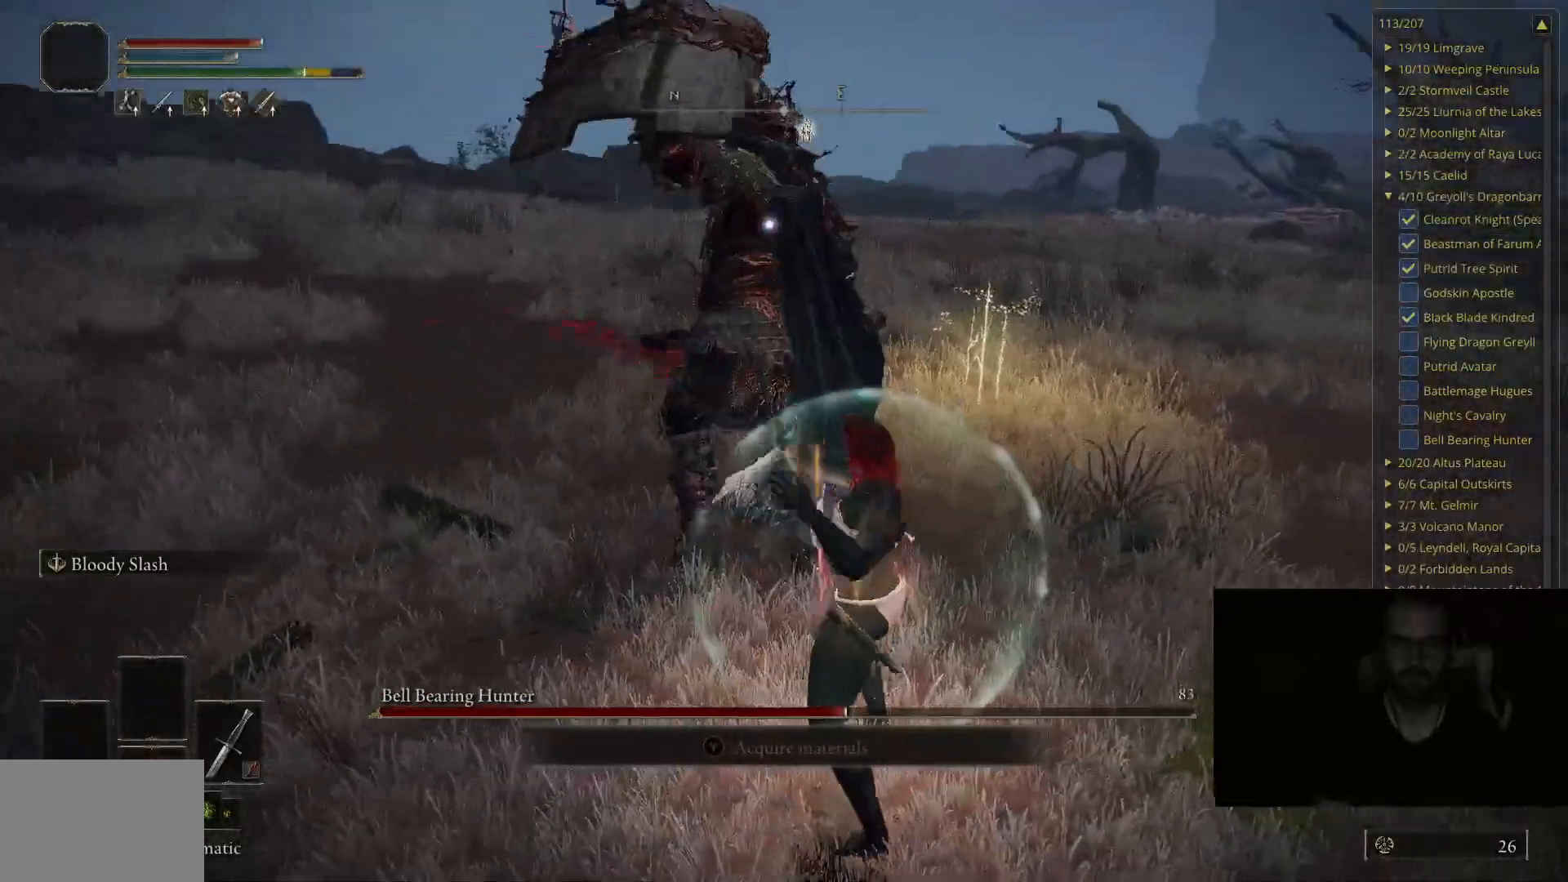
{"buttons": [], "left_stick": "center", "right_stick": "center", "events": [[50, "R1", "up"], [117, "left_stick", "up-right"], [450, "left_stick", "center"]]}
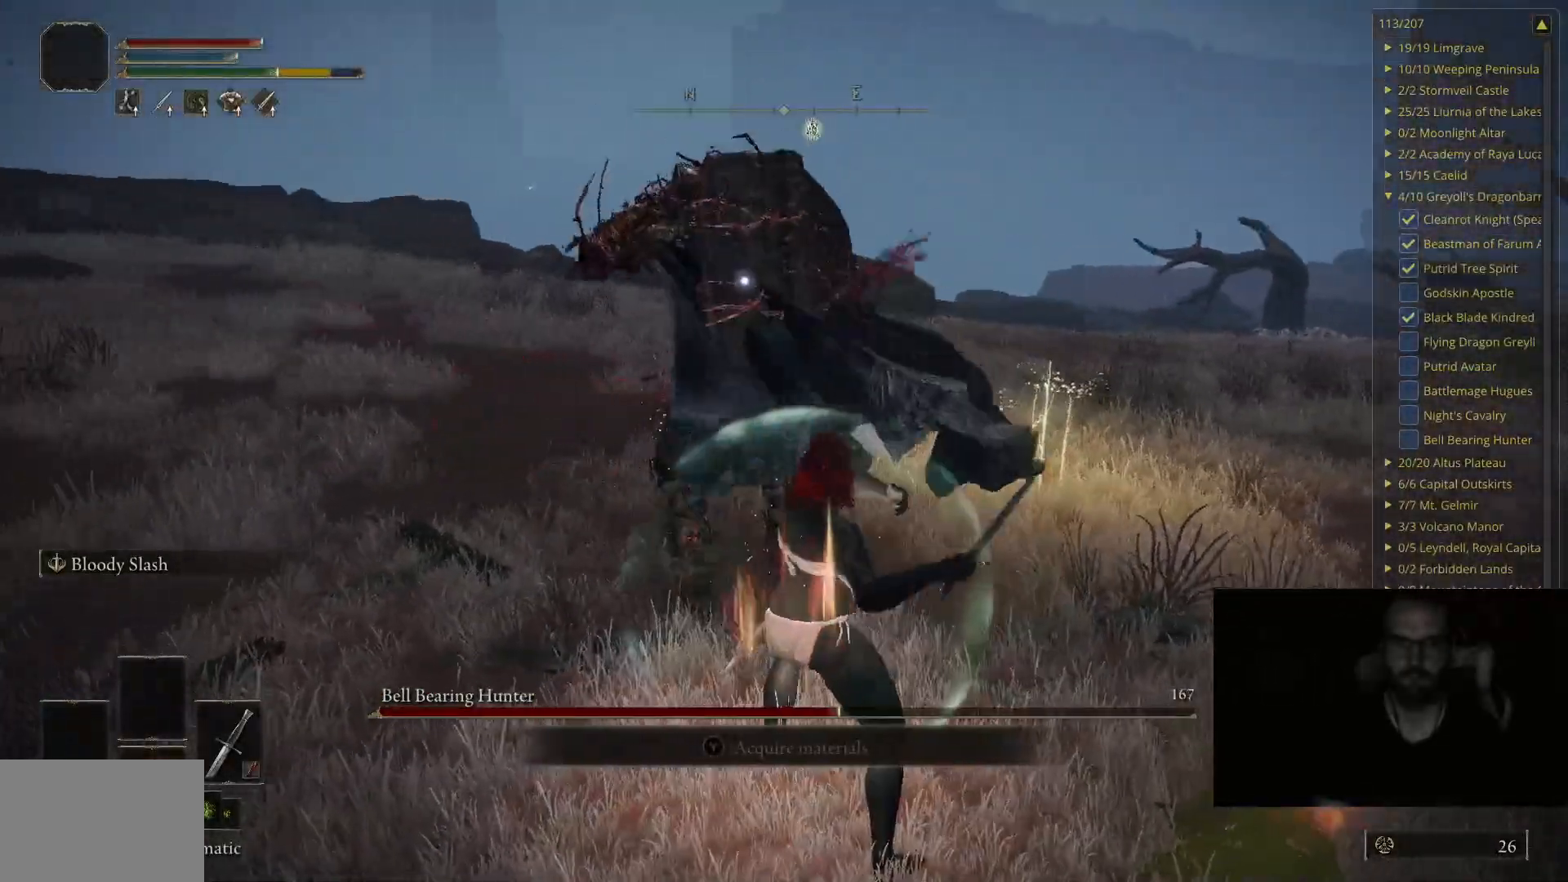
{"buttons": [], "left_stick": "center", "right_stick": "center", "events": [[183, "left_stick", "down-right"], [367, "left_stick", "center"]]}
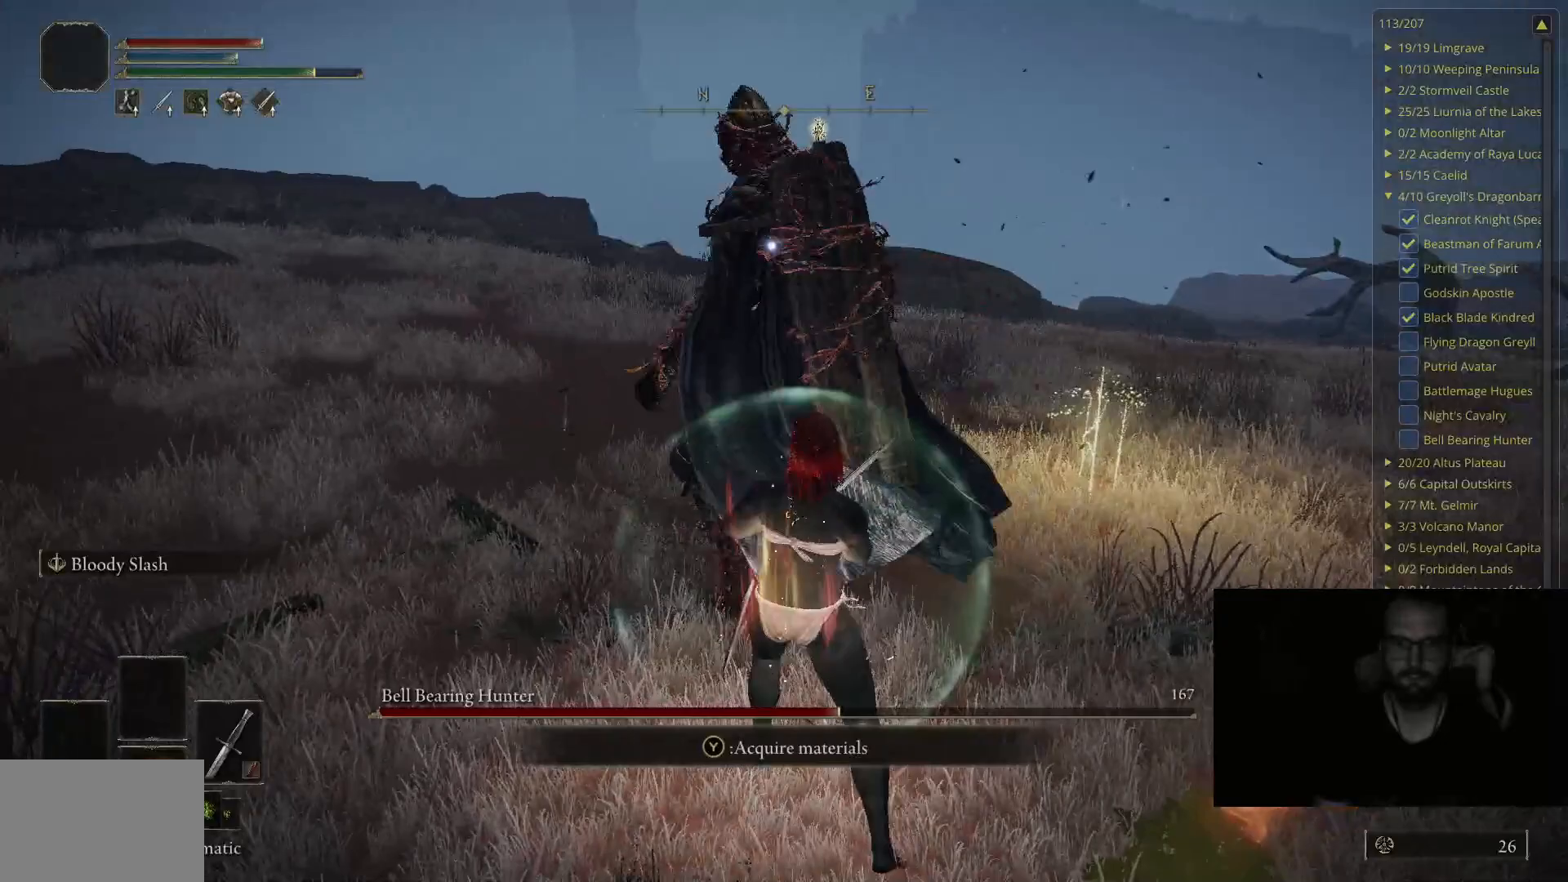
{"buttons": [], "left_stick": "down-right", "right_stick": "center", "events": [[267, "left_stick", "down-right"]]}
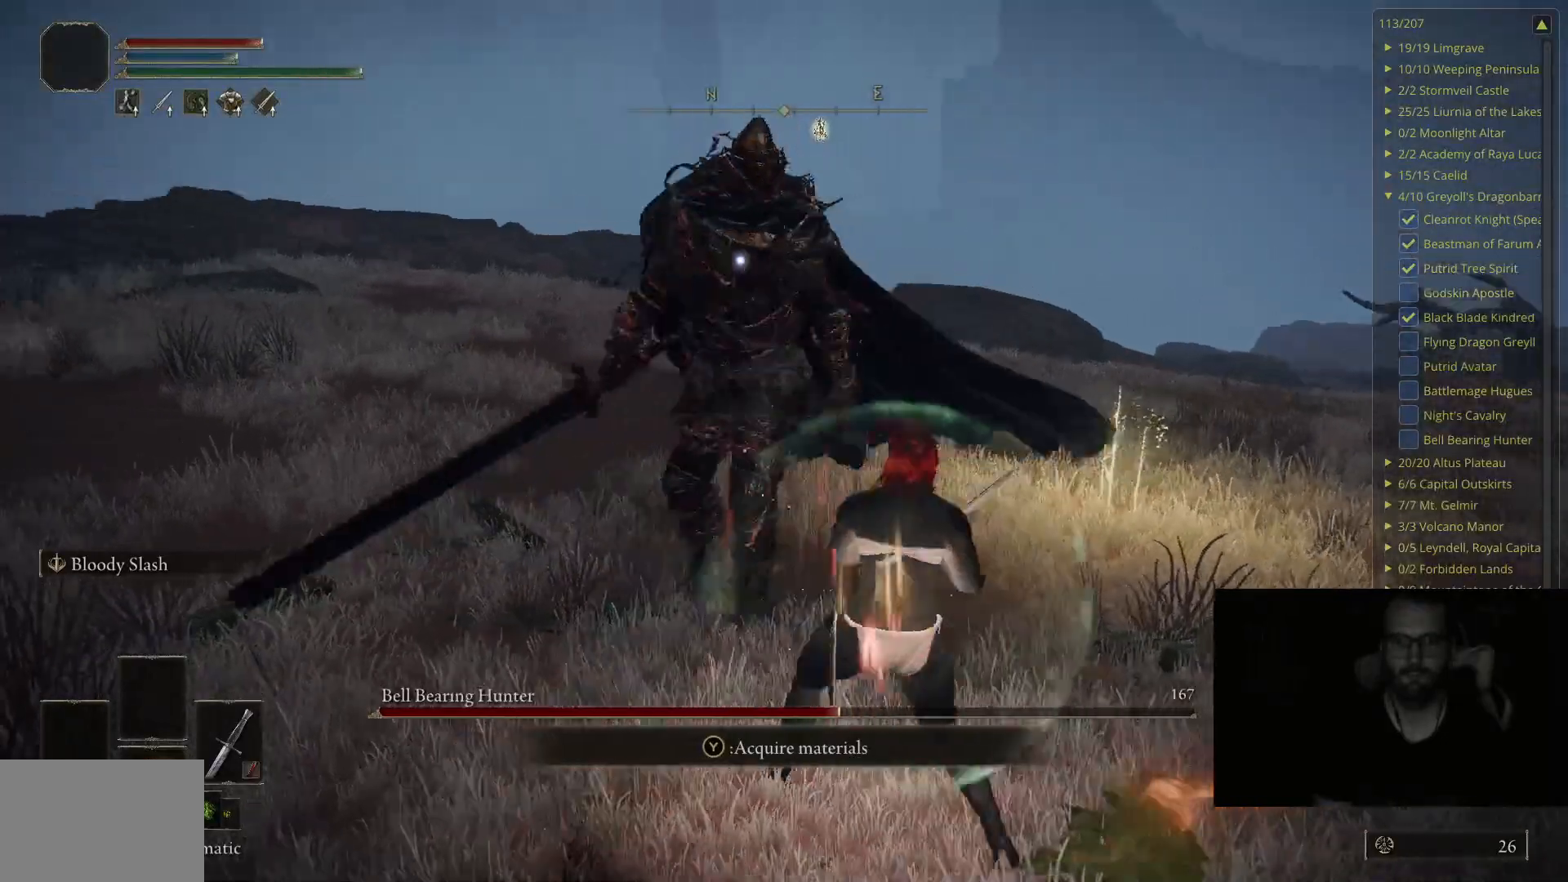
{"buttons": [], "left_stick": "up-right", "right_stick": "center", "events": [[83, "left_stick", "center"], [250, "left_stick", "right"], [400, "left_stick", "up-right"]]}
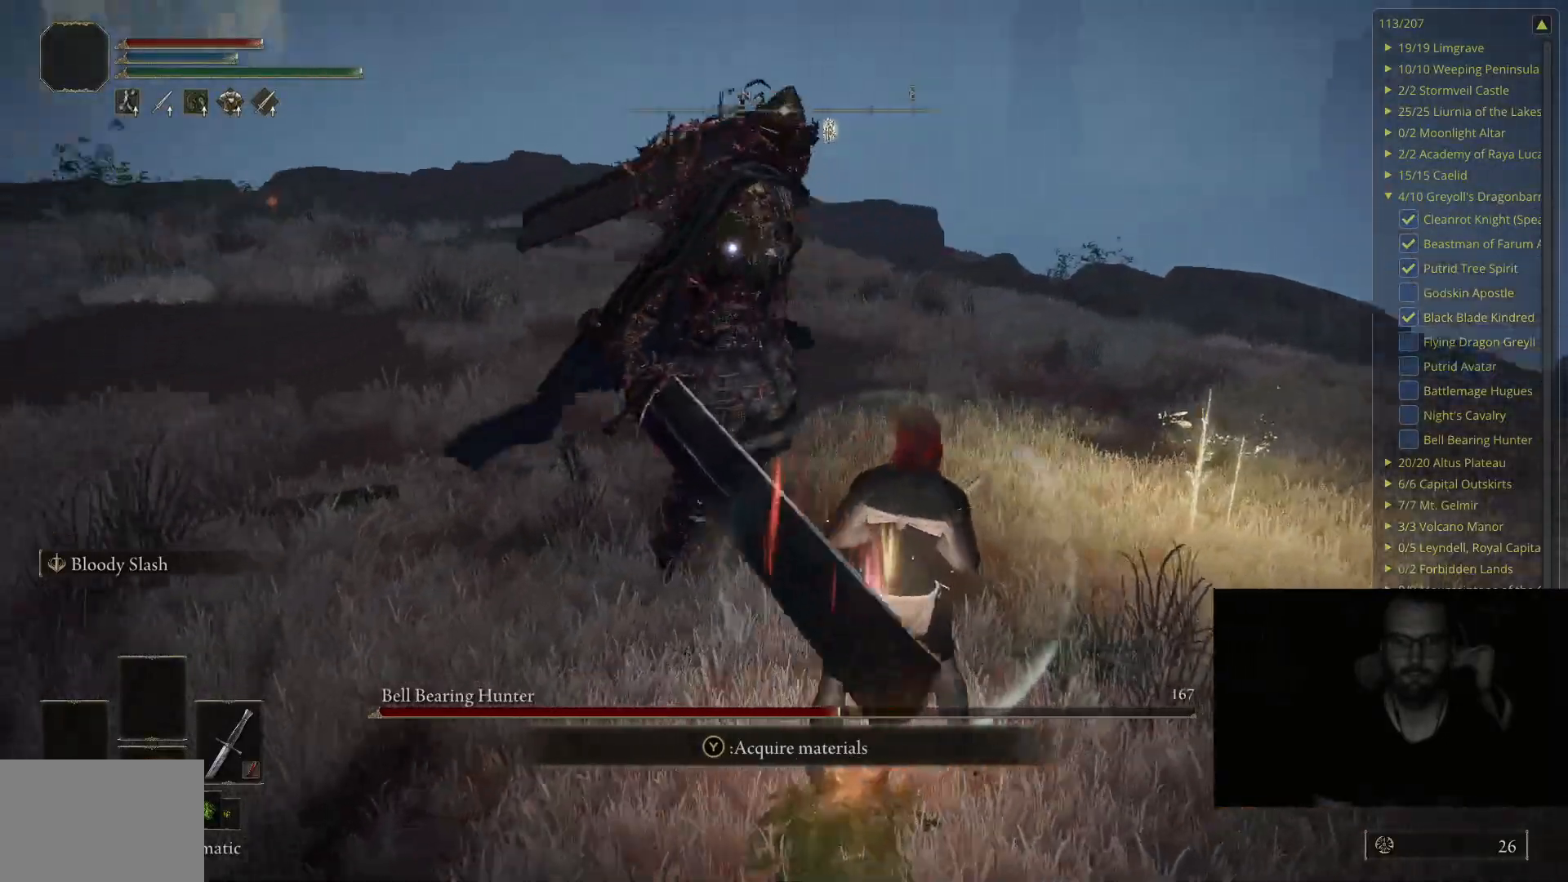
{"buttons": [], "left_stick": "up-right", "right_stick": "center", "events": [[117, "B", "down"], [217, "B", "up"]]}
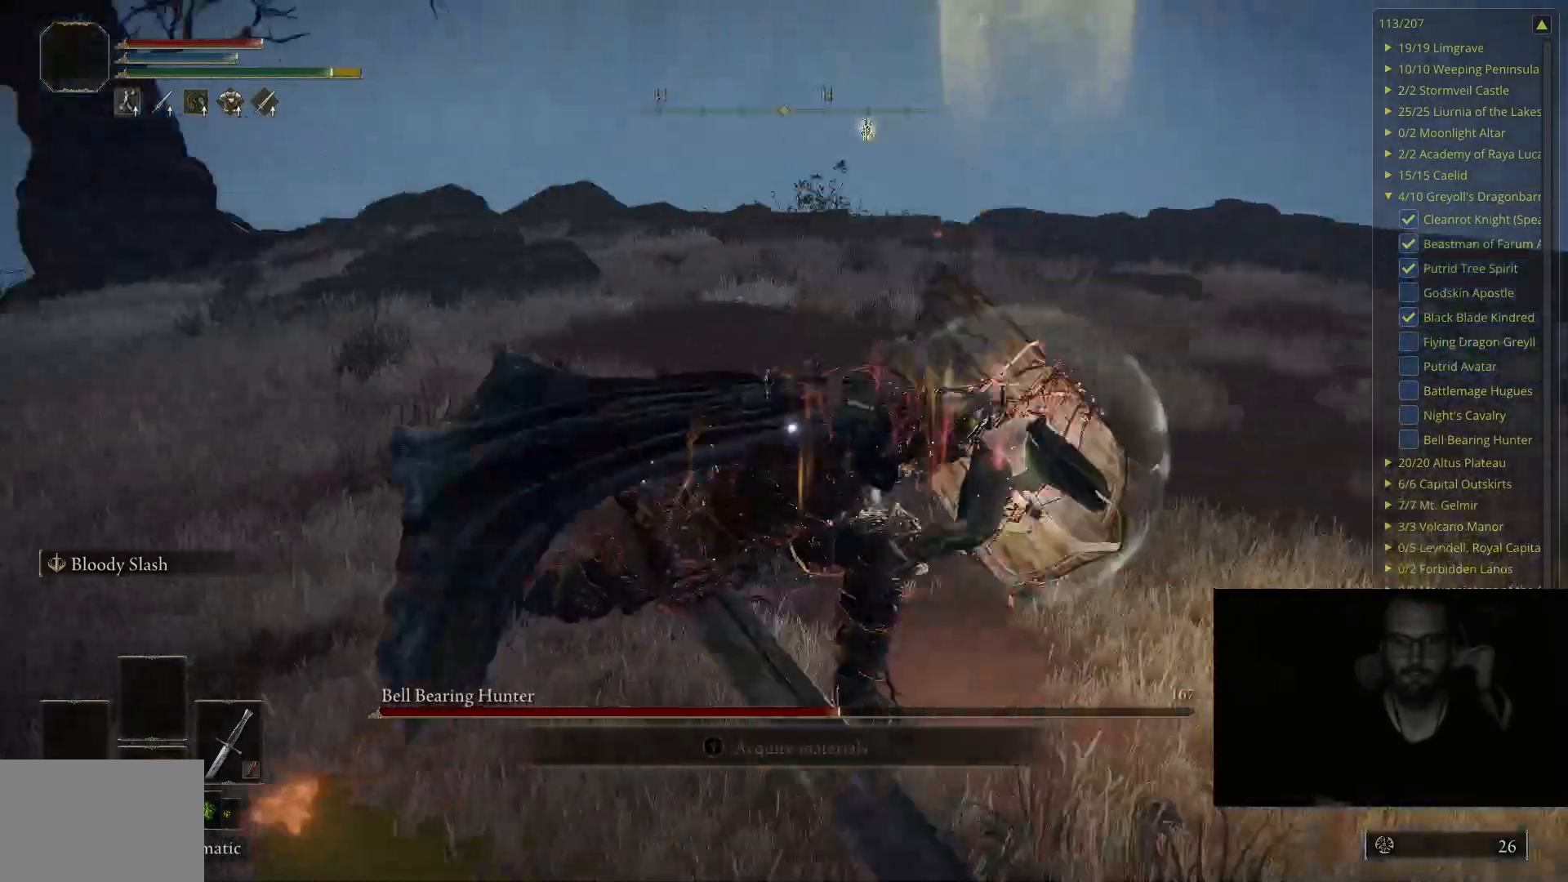
{"buttons": [], "left_stick": "down-right", "right_stick": "center", "events": [[500, "left_stick", "down-right"]]}
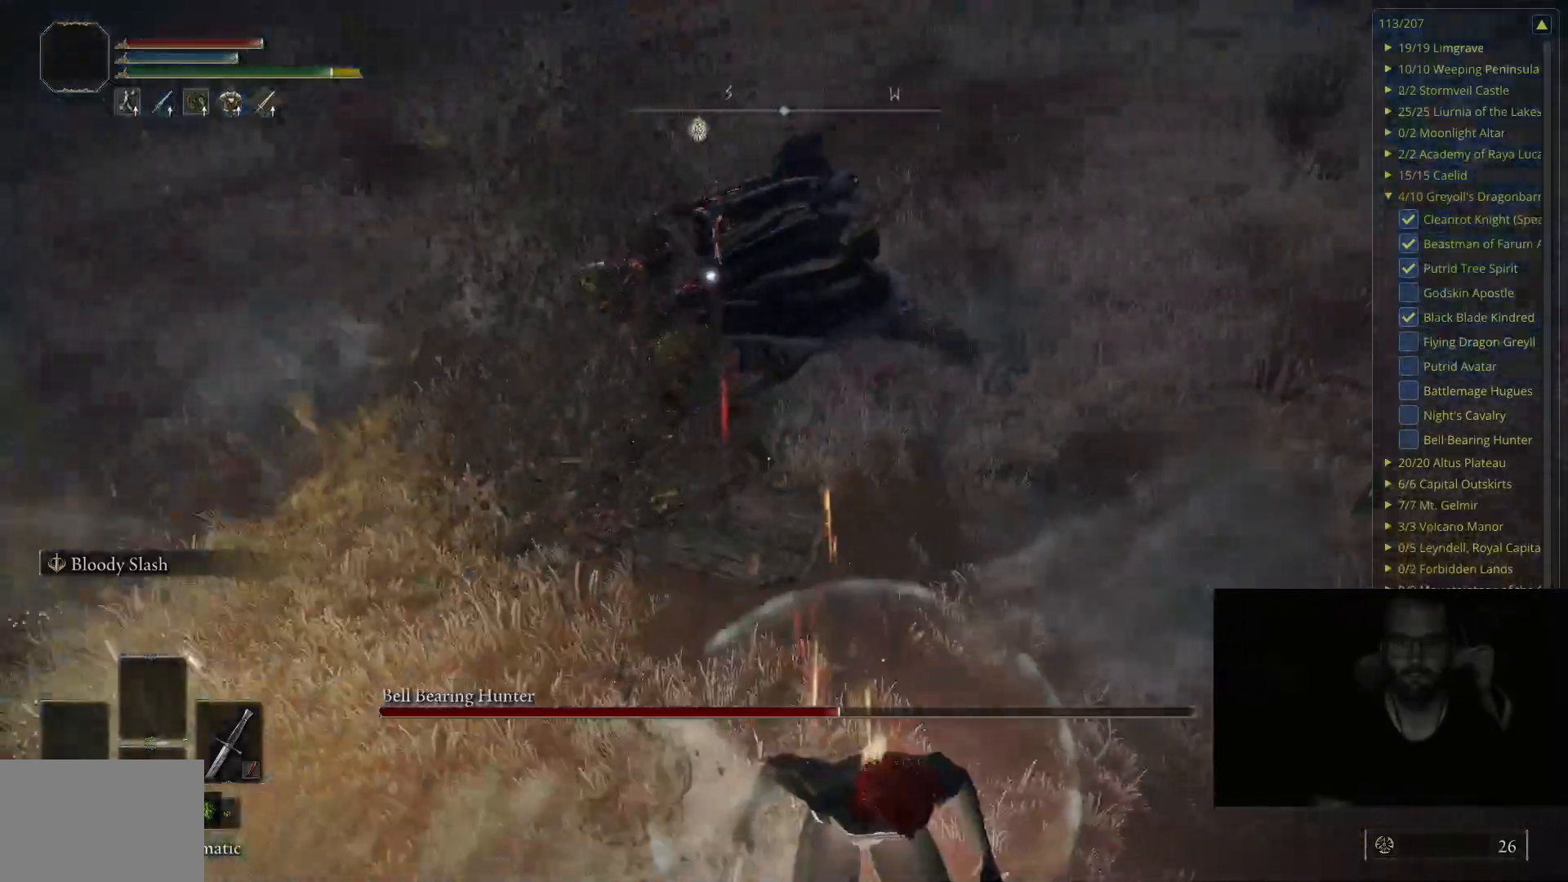
{"buttons": ["B"], "left_stick": "down-right", "right_stick": "center", "events": [[83, "B", "down"]]}
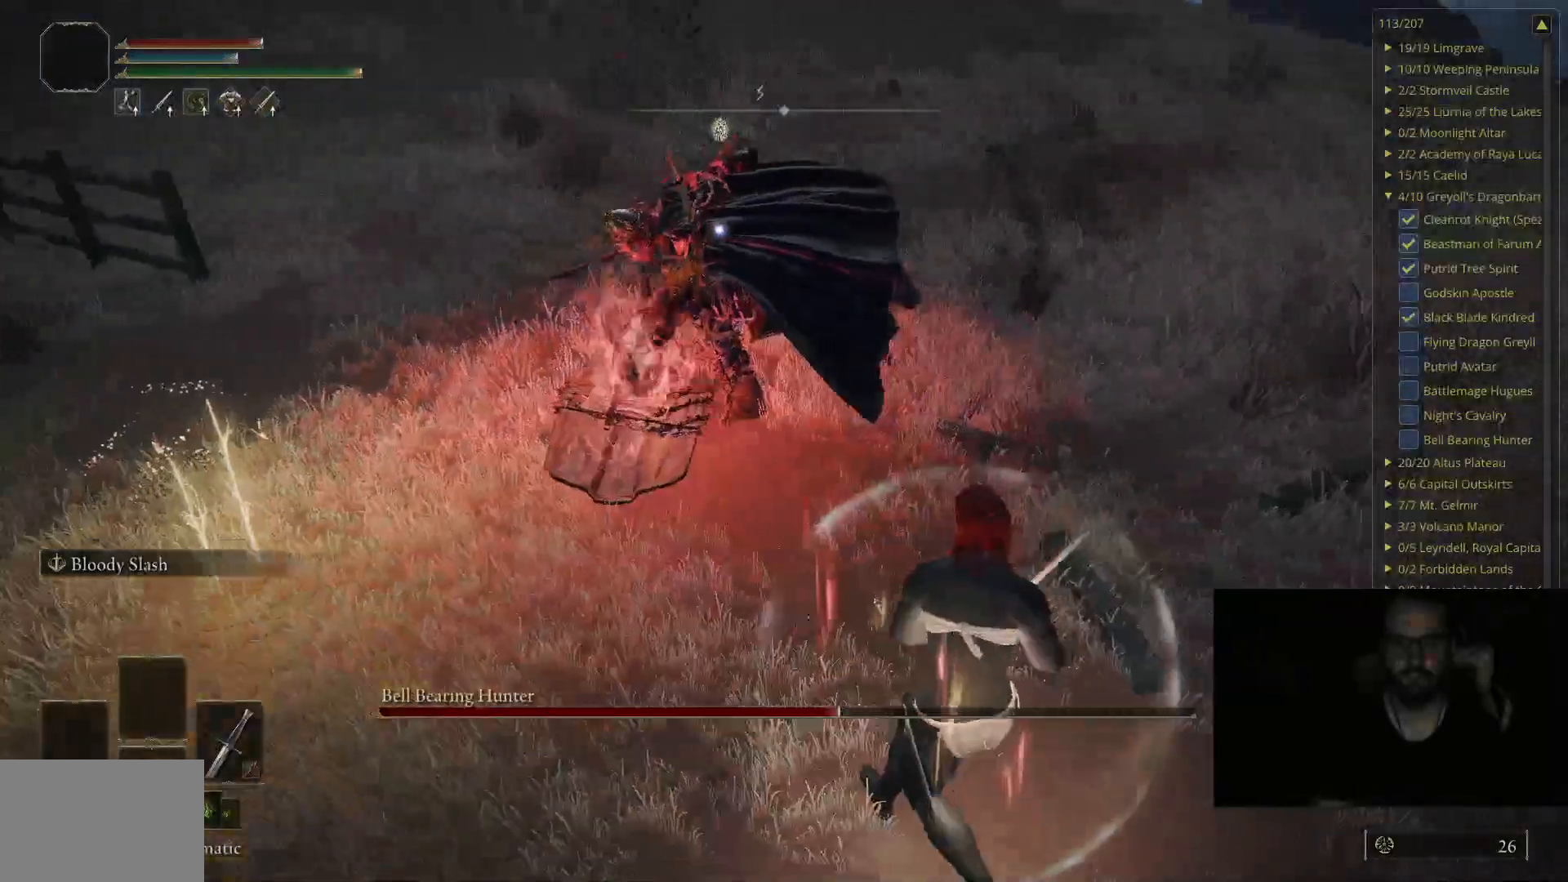
{"buttons": ["B"], "left_stick": "down-right", "right_stick": "center", "events": []}
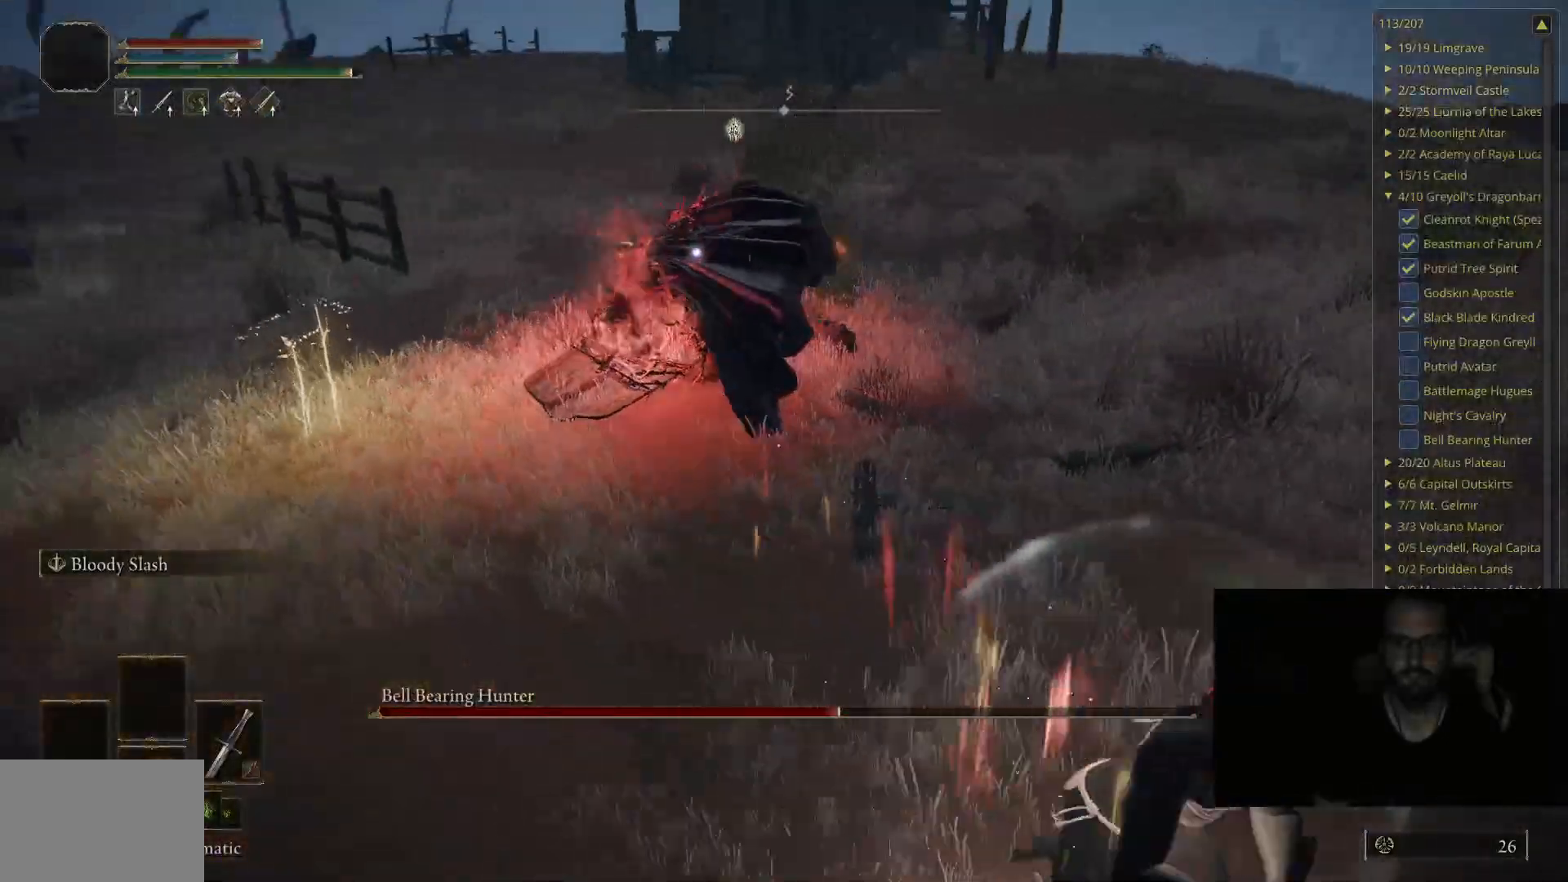
{"buttons": ["B"], "left_stick": "up-right", "right_stick": "center", "events": [[167, "left_stick", "right"], [367, "left_stick", "up-right"]]}